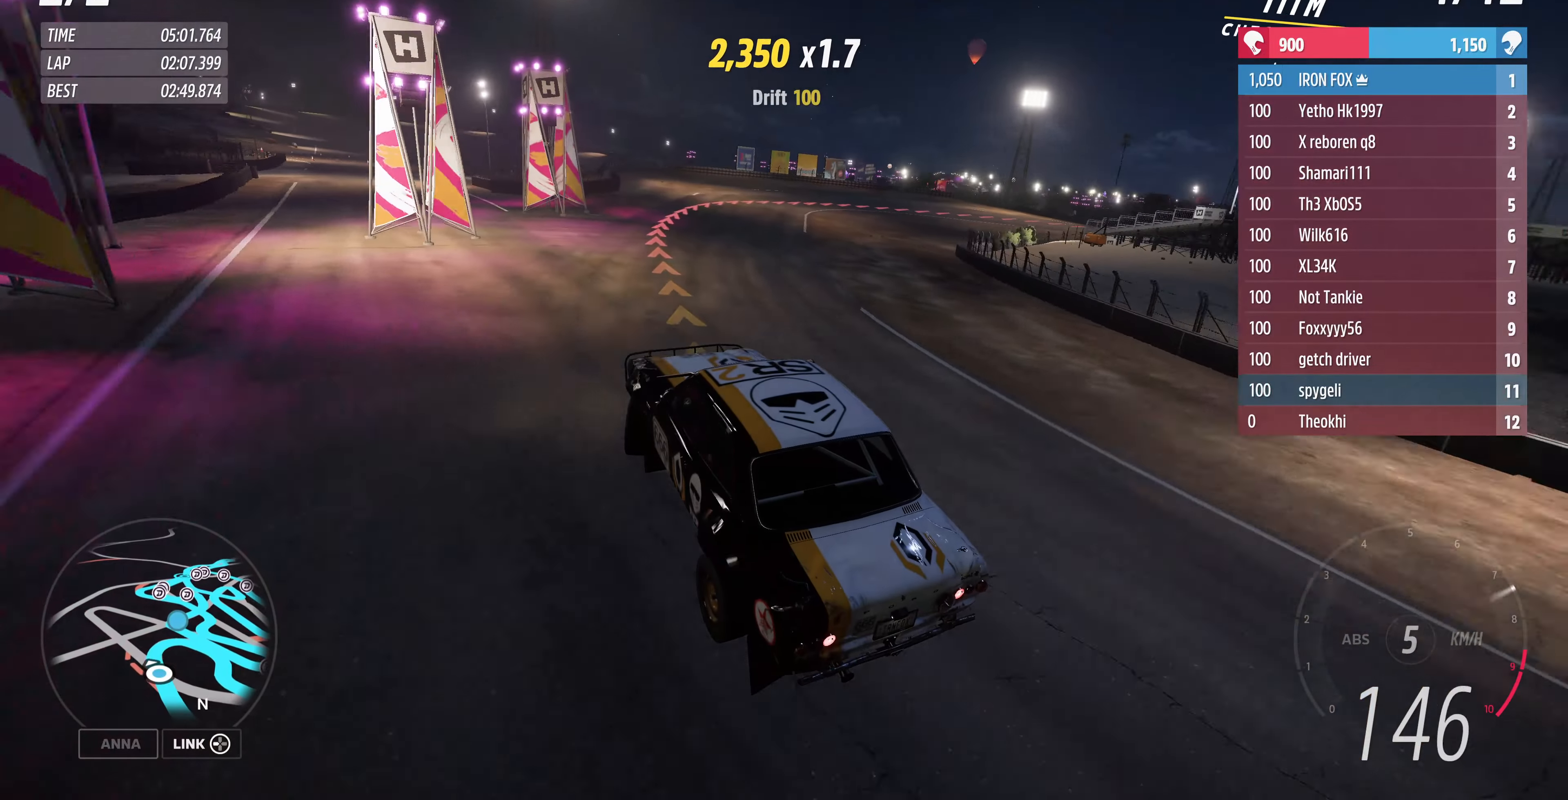
Gameplay with a controller (PlayStation layout); each line is a JSON object with the inputs held at the frame after it. "events" lists button and stick changes between this image and that frame as [ms after this image, input, new state], when the widget could be followed in between.
{"buttons": ["R2"], "left_stick": "right", "right_stick": "up", "events": [[300, "R2", "down"]]}
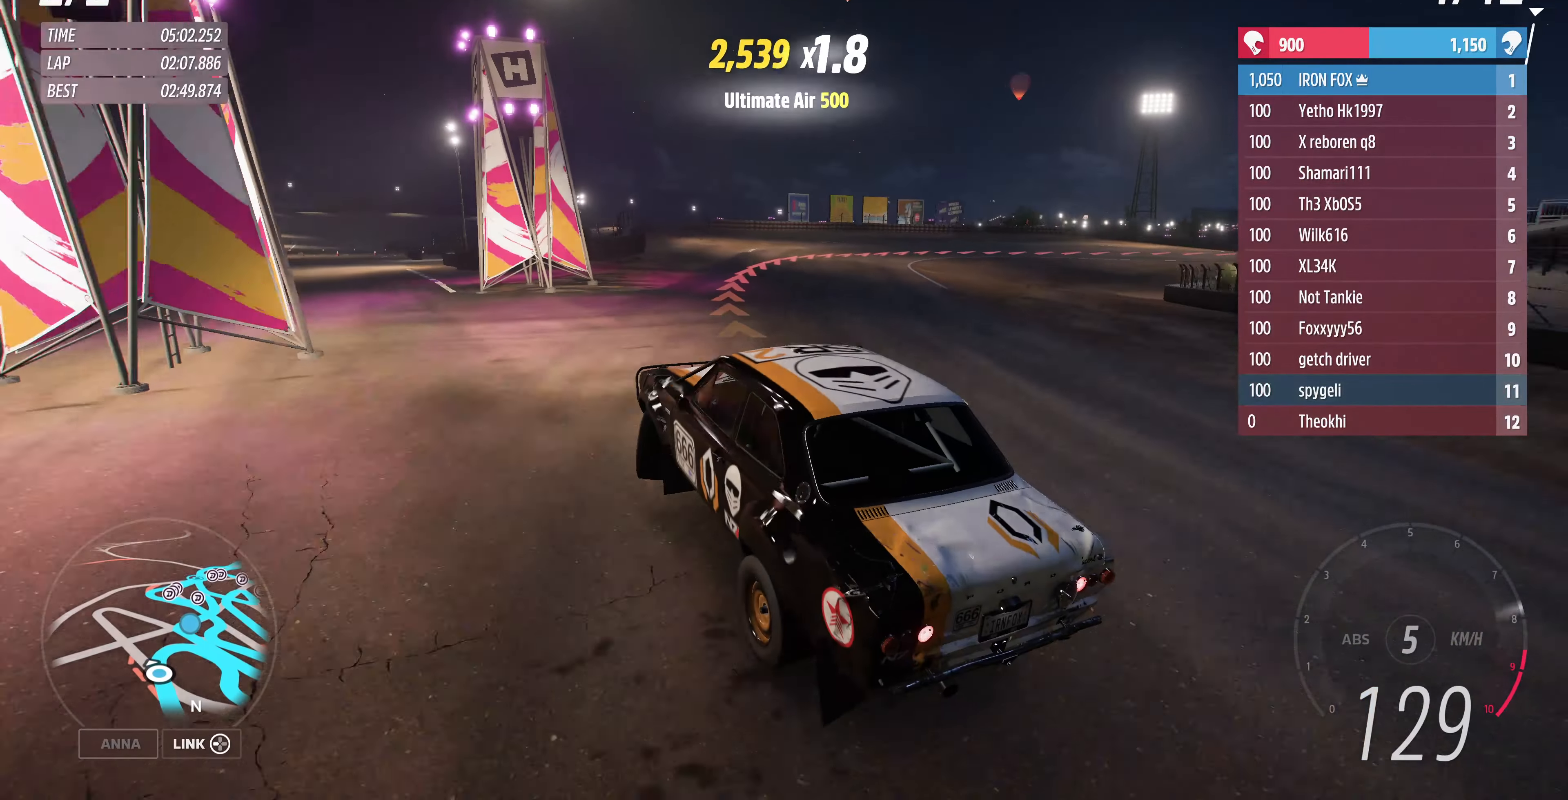
{"buttons": [], "left_stick": "right", "right_stick": "up", "events": [[133, "R2", "up"]]}
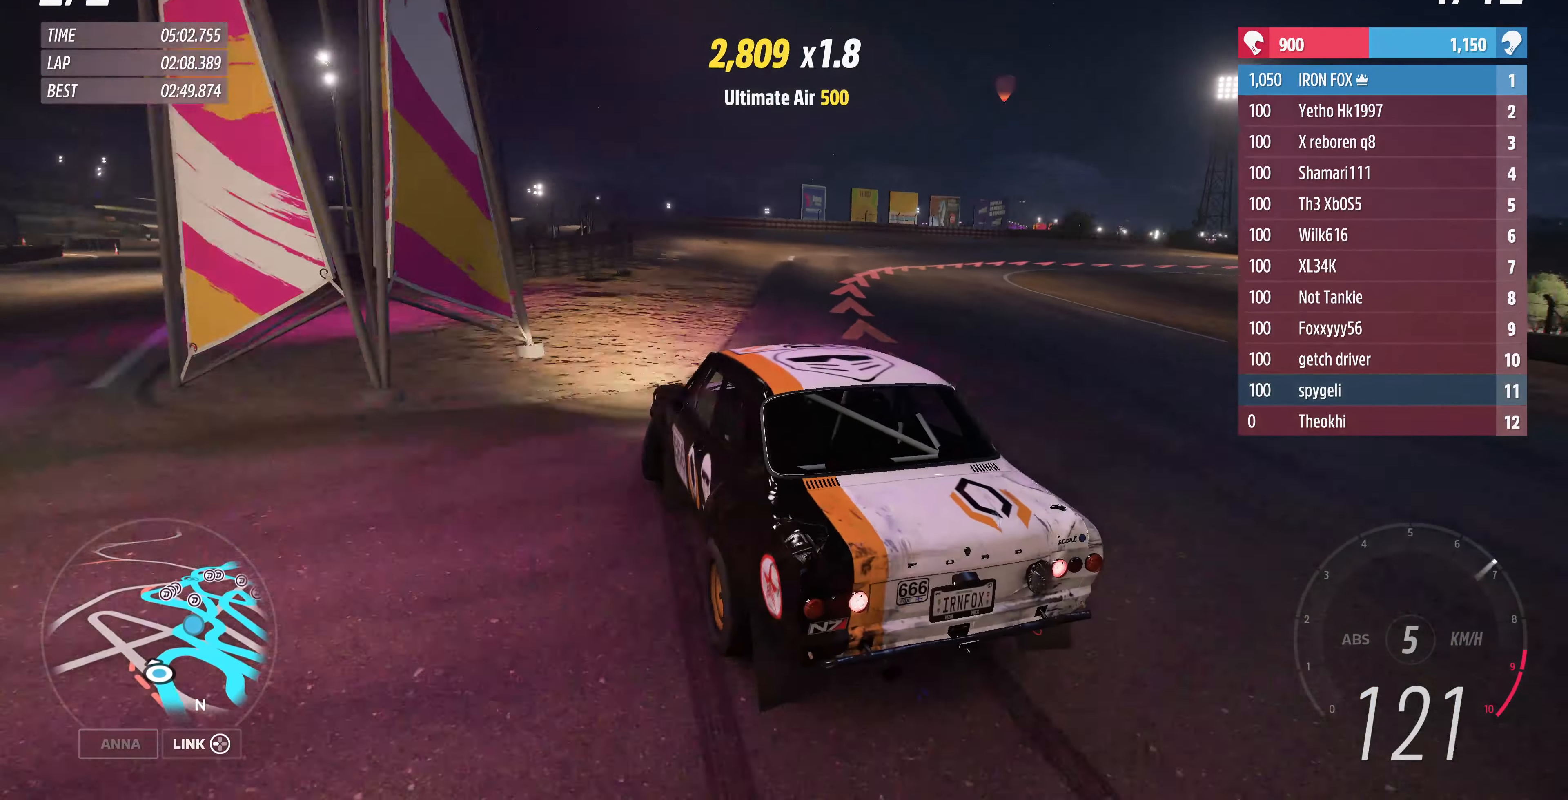
{"buttons": [], "left_stick": "center", "right_stick": "up", "events": [[467, "left_stick", "center"]]}
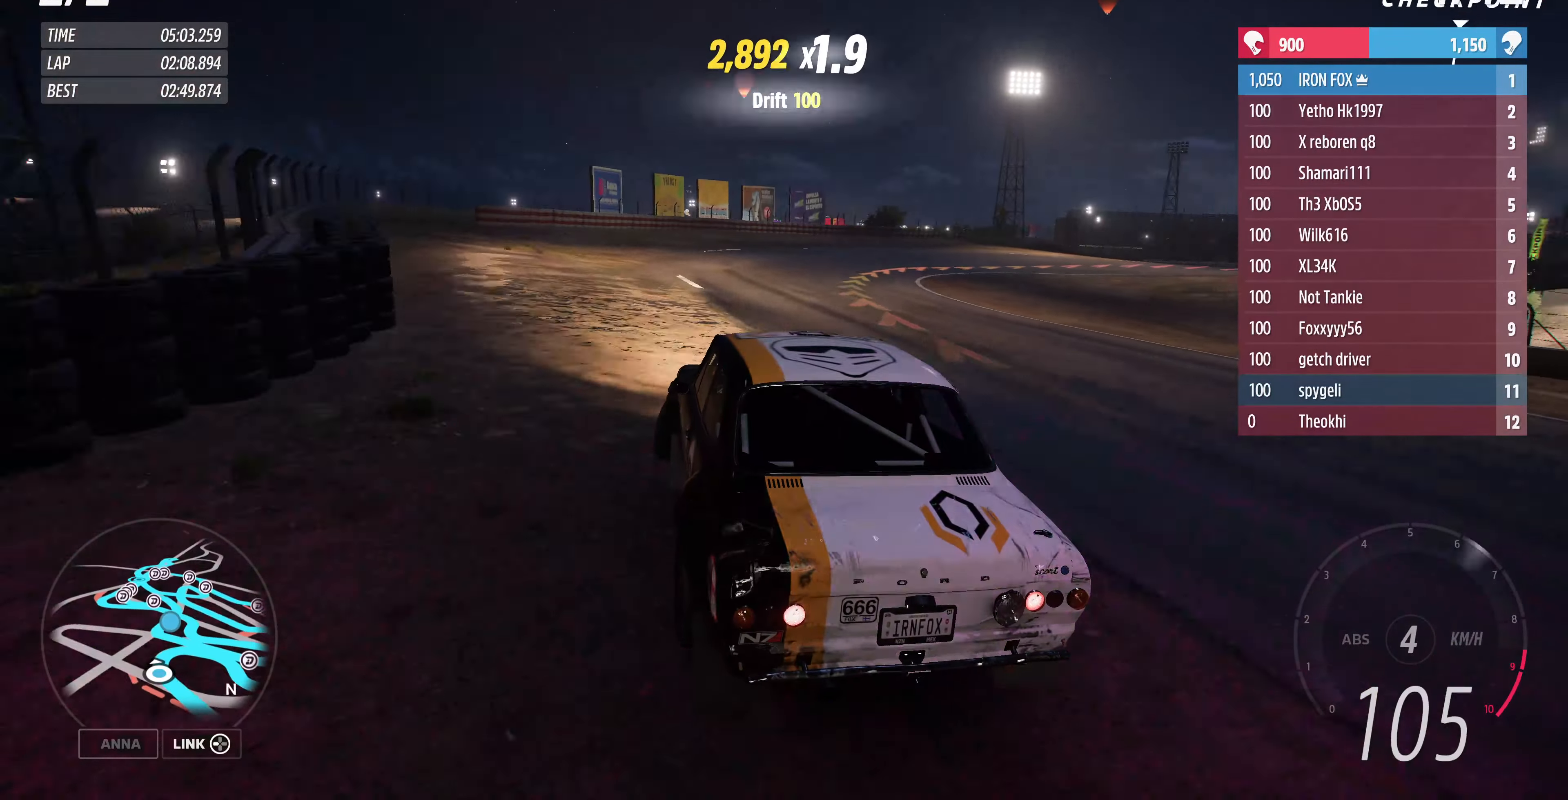
{"buttons": [], "left_stick": "center", "right_stick": "up", "events": []}
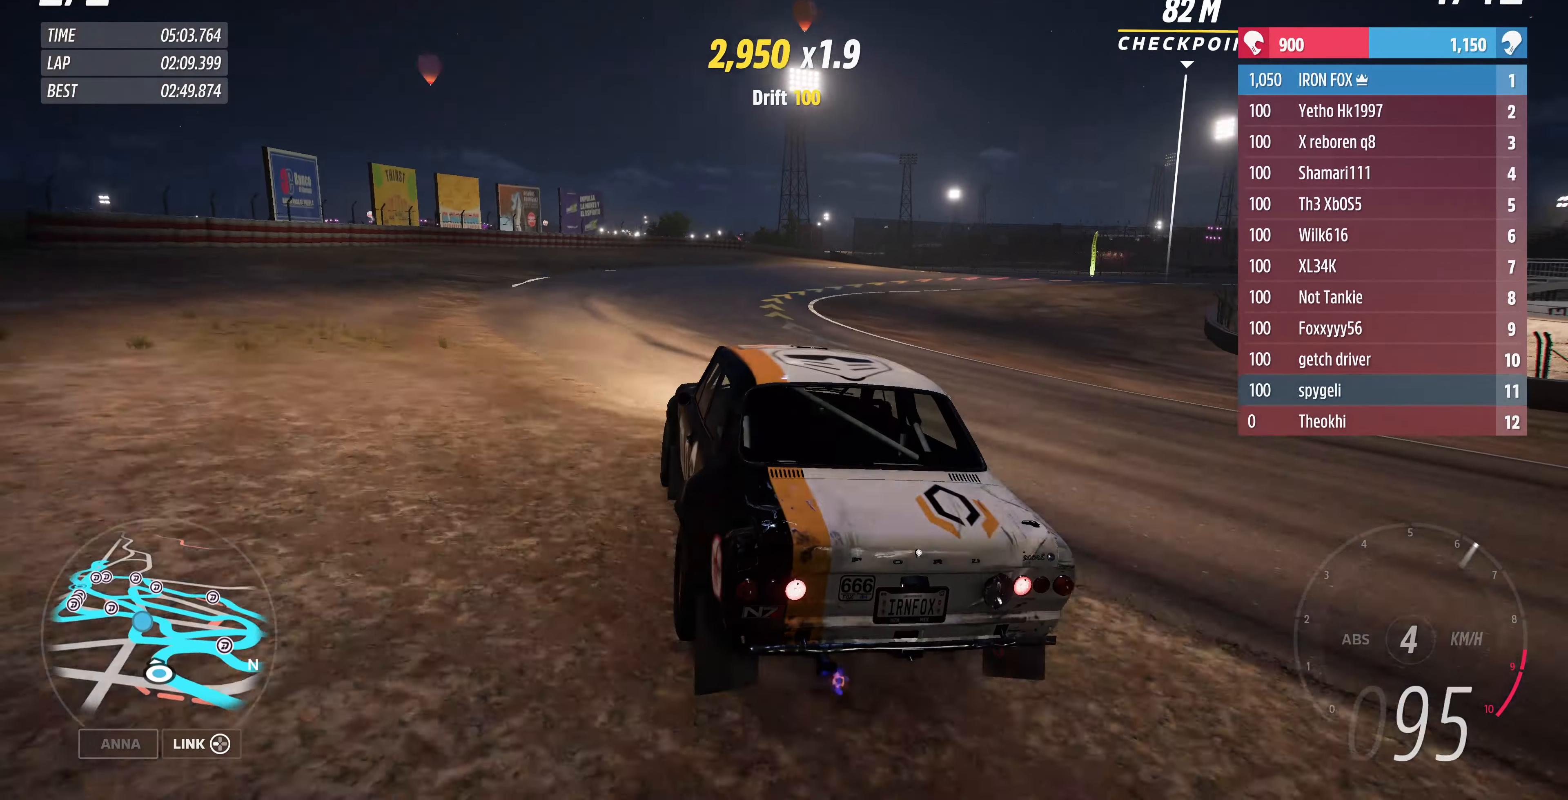
{"buttons": ["R2"], "left_stick": "center", "right_stick": "up", "events": [[33, "R2", "down"]]}
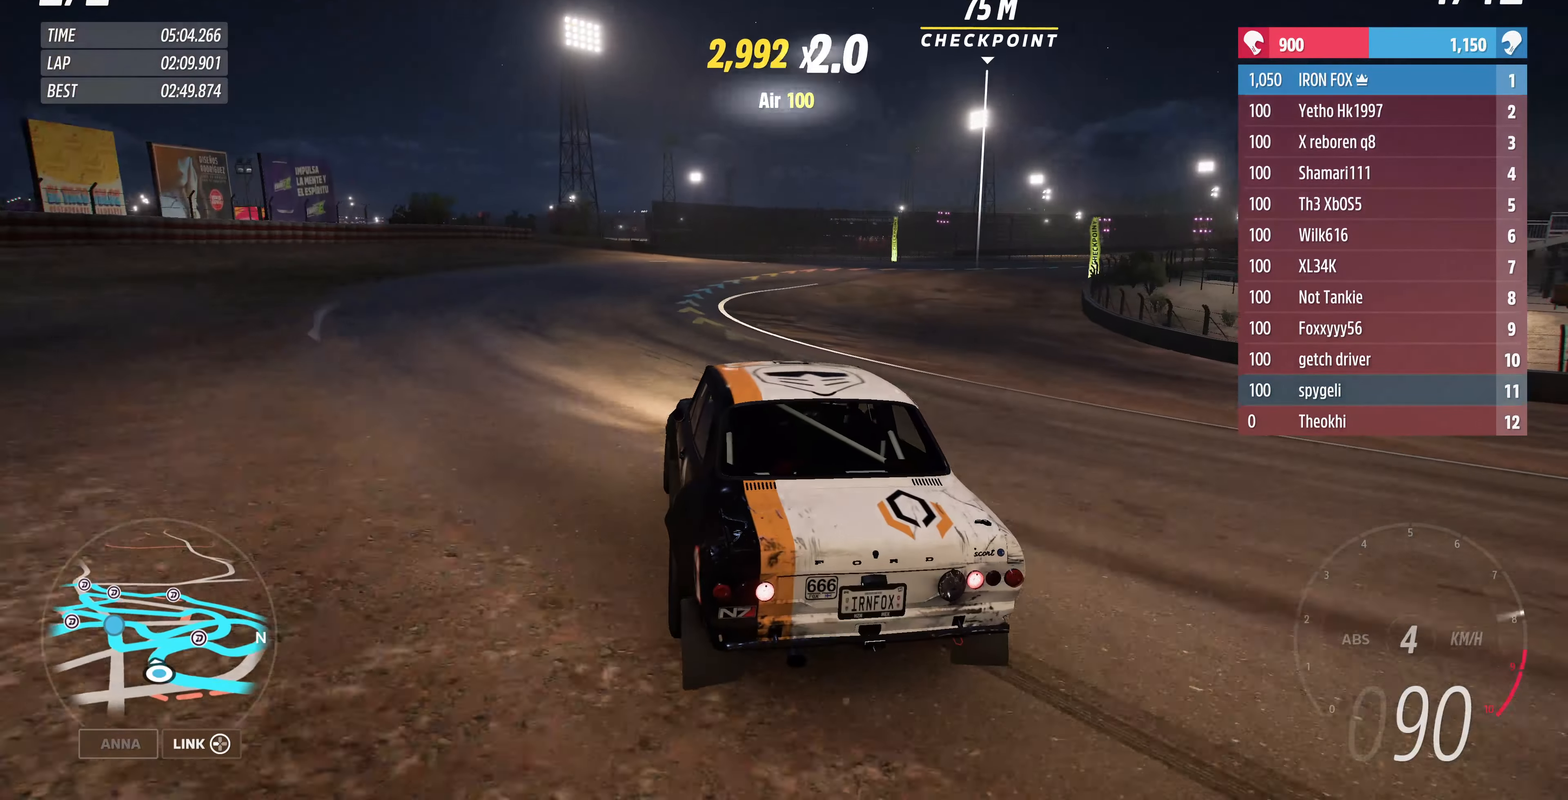
{"buttons": ["R2"], "left_stick": "center", "right_stick": "up", "events": []}
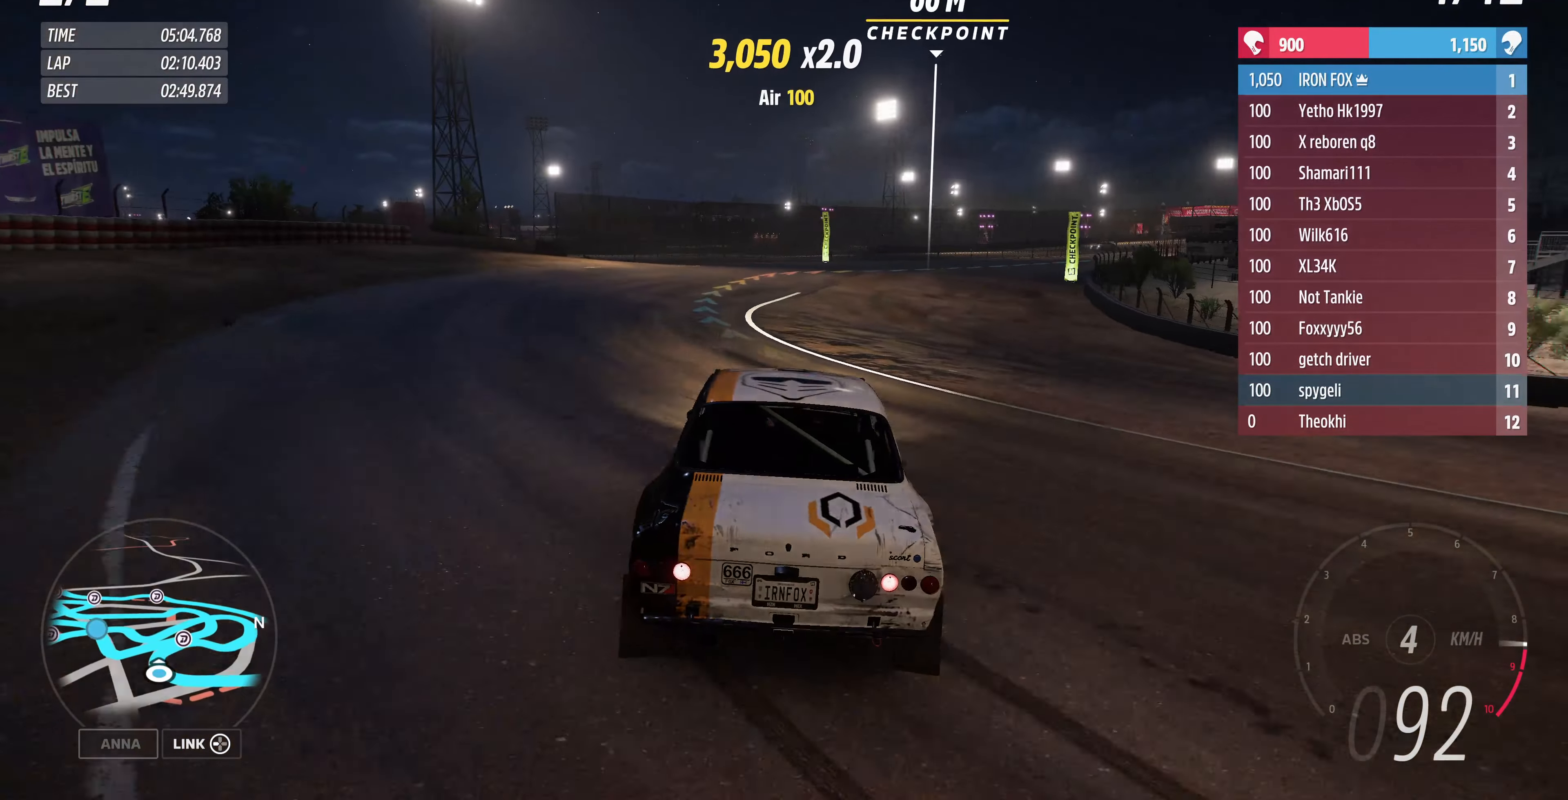
{"buttons": ["R2"], "left_stick": "center", "right_stick": "up", "events": []}
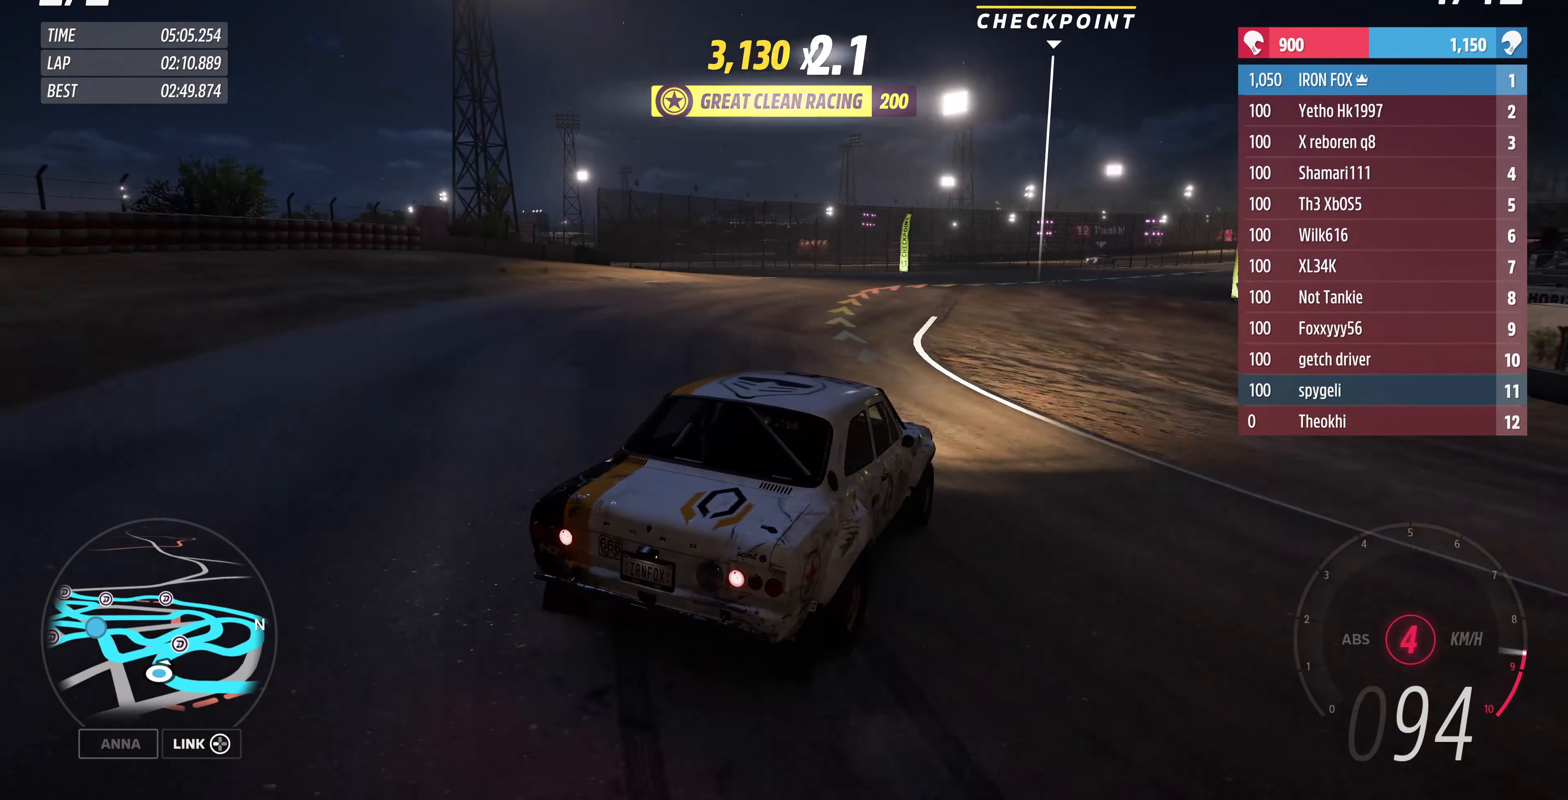
{"buttons": ["R2"], "left_stick": "center", "right_stick": "up", "events": []}
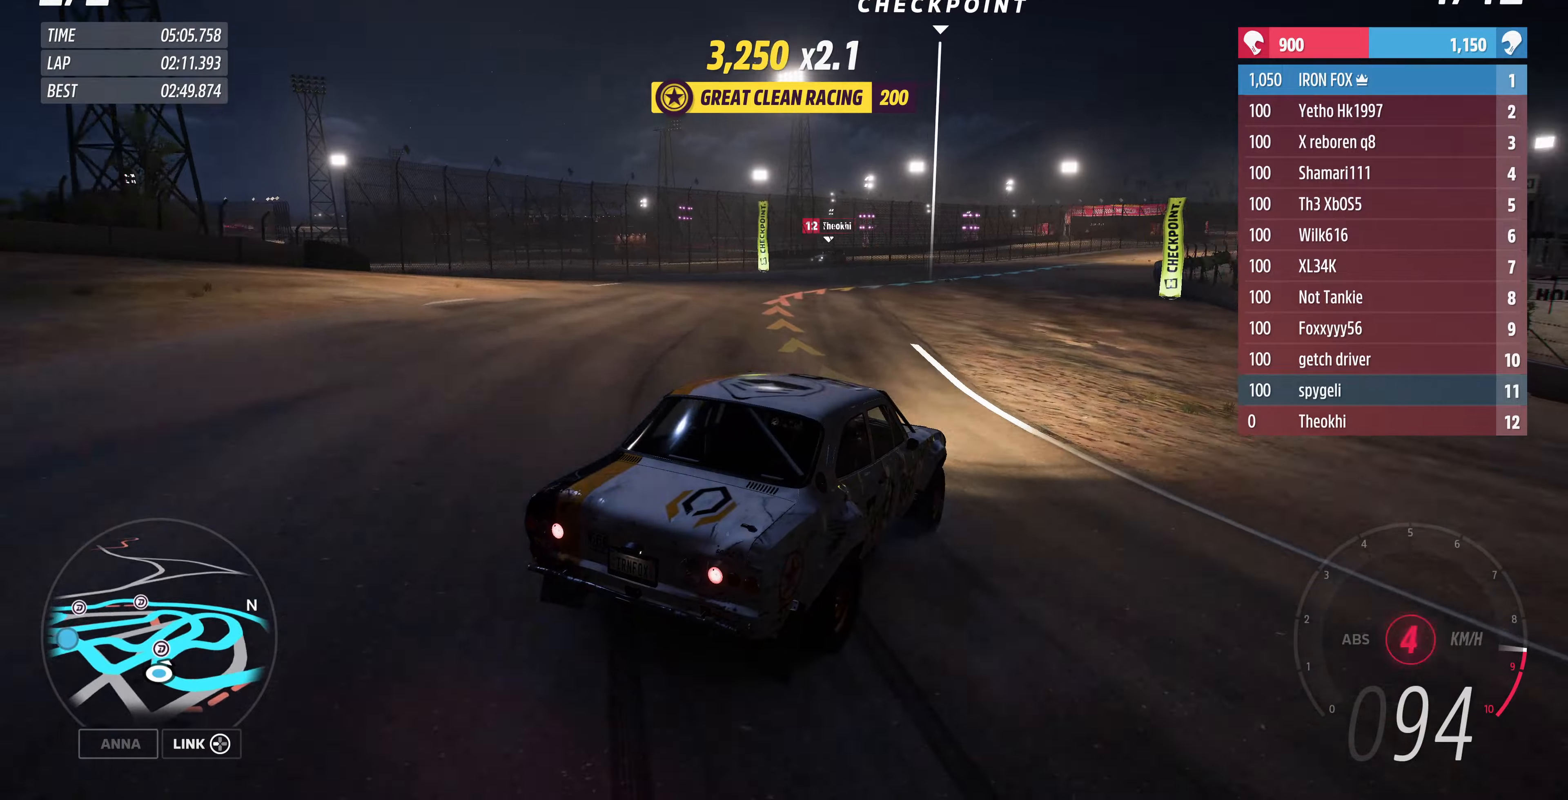
{"buttons": ["R2"], "left_stick": "left", "right_stick": "up", "events": [[500, "left_stick", "left"]]}
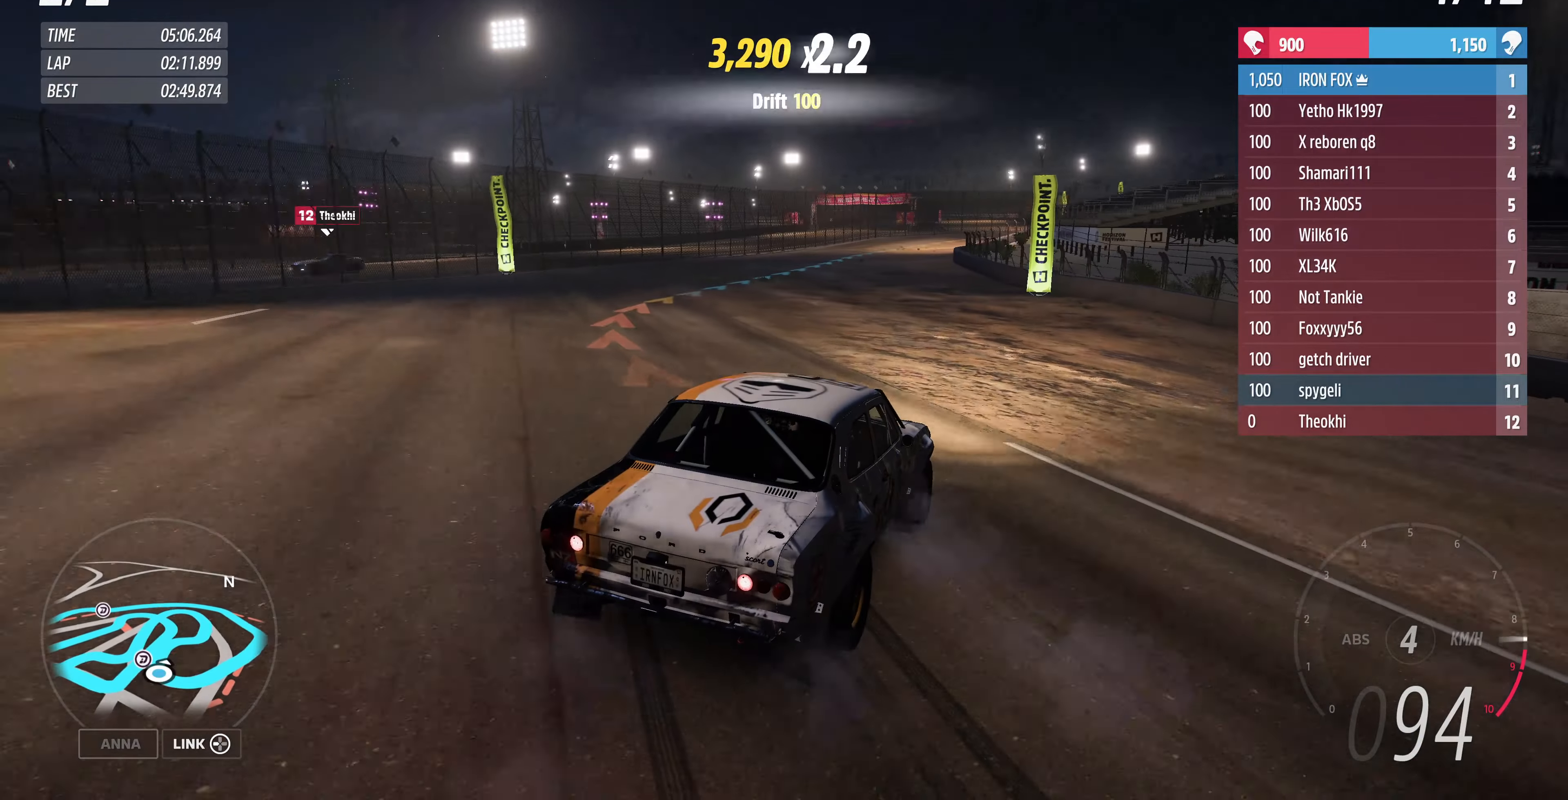
{"buttons": ["R2"], "left_stick": "center", "right_stick": "up", "events": [[400, "left_stick", "center"]]}
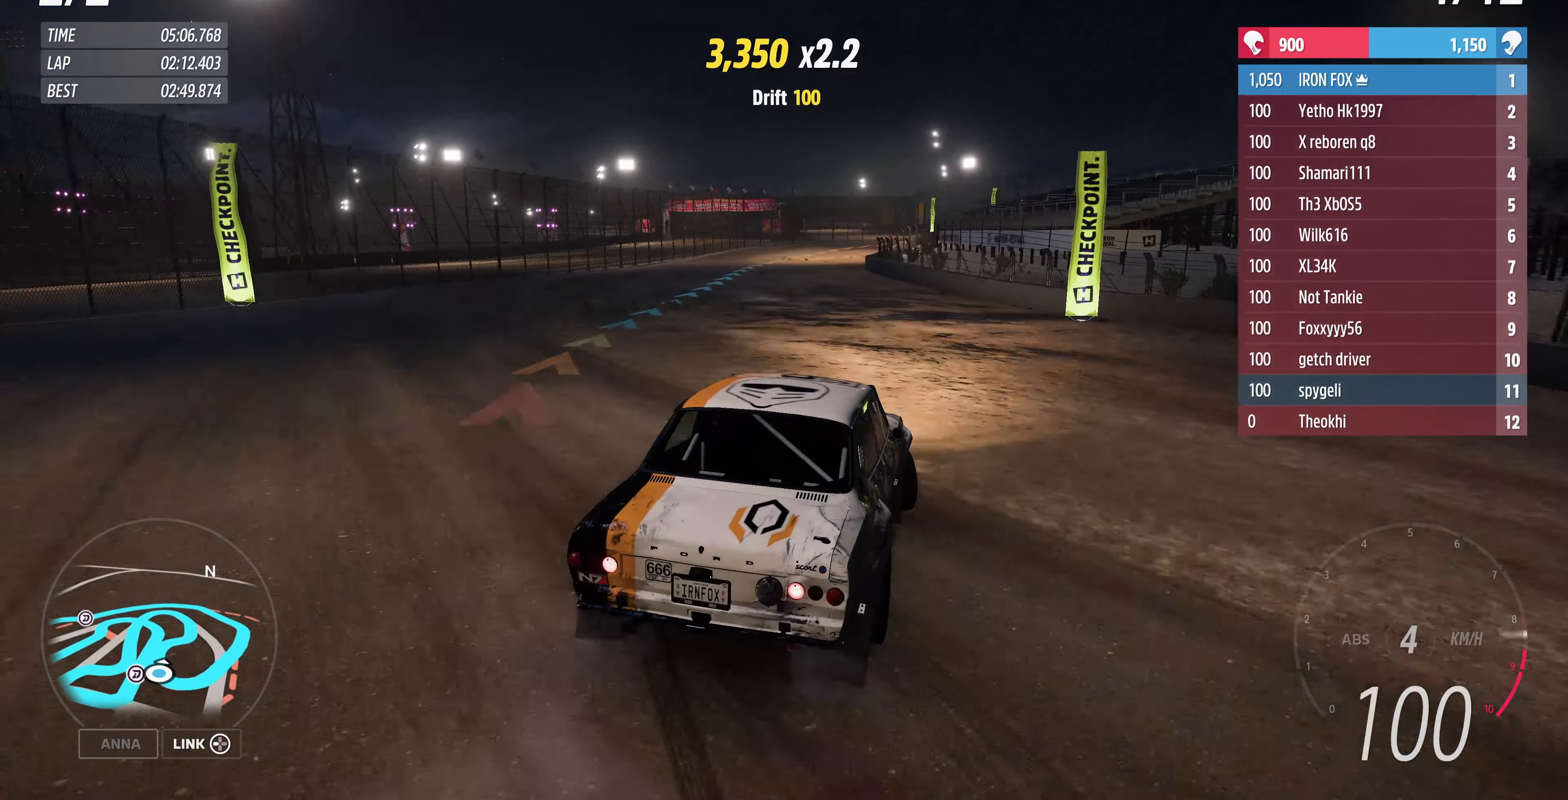
{"buttons": ["R2"], "left_stick": "right", "right_stick": "up", "events": [[300, "left_stick", "right"]]}
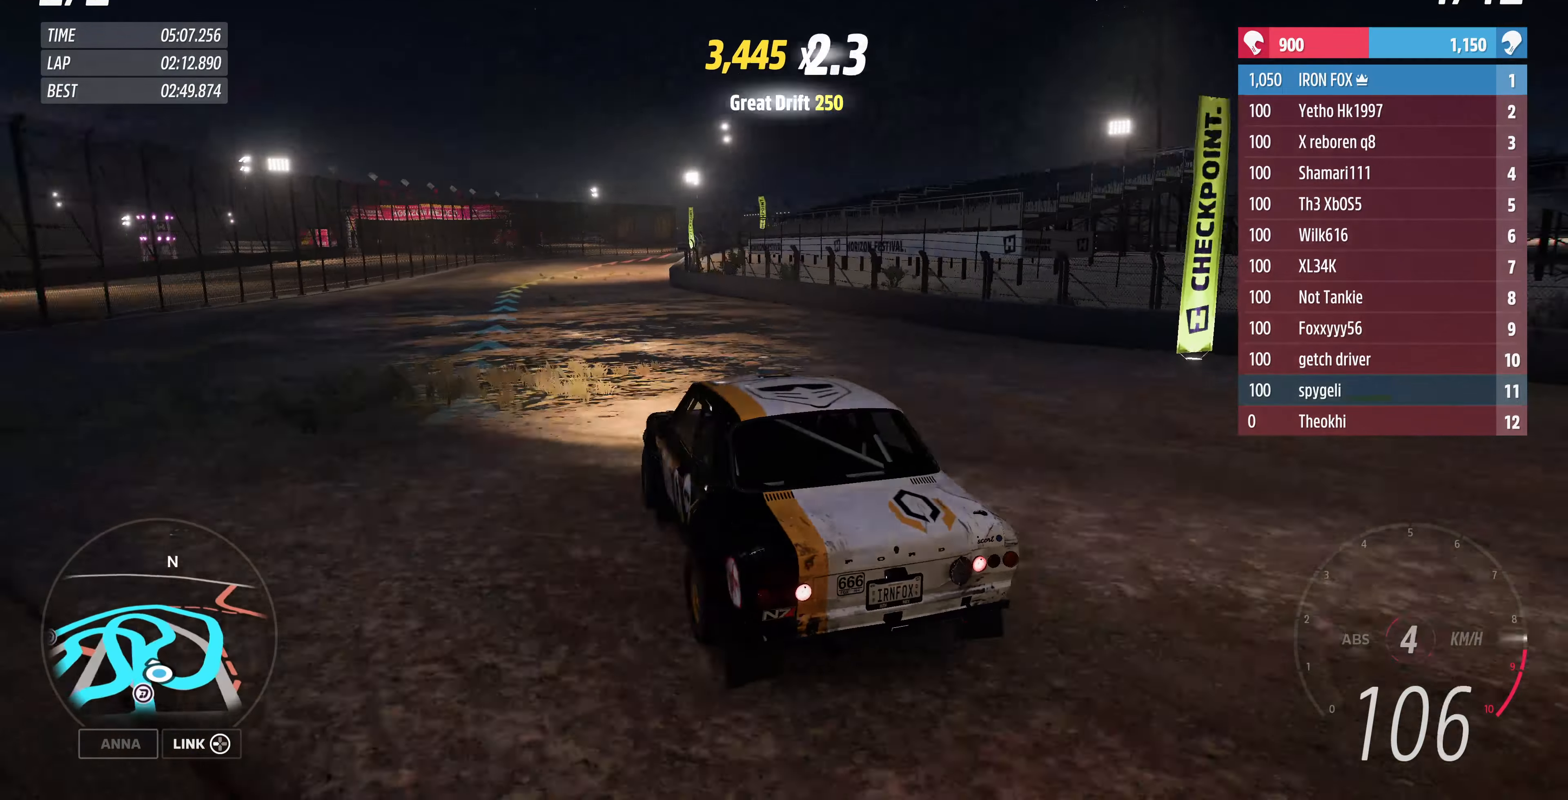
{"buttons": [], "left_stick": "up-right", "right_stick": "up", "events": [[33, "R2", "up"], [366, "left_stick", "up-right"]]}
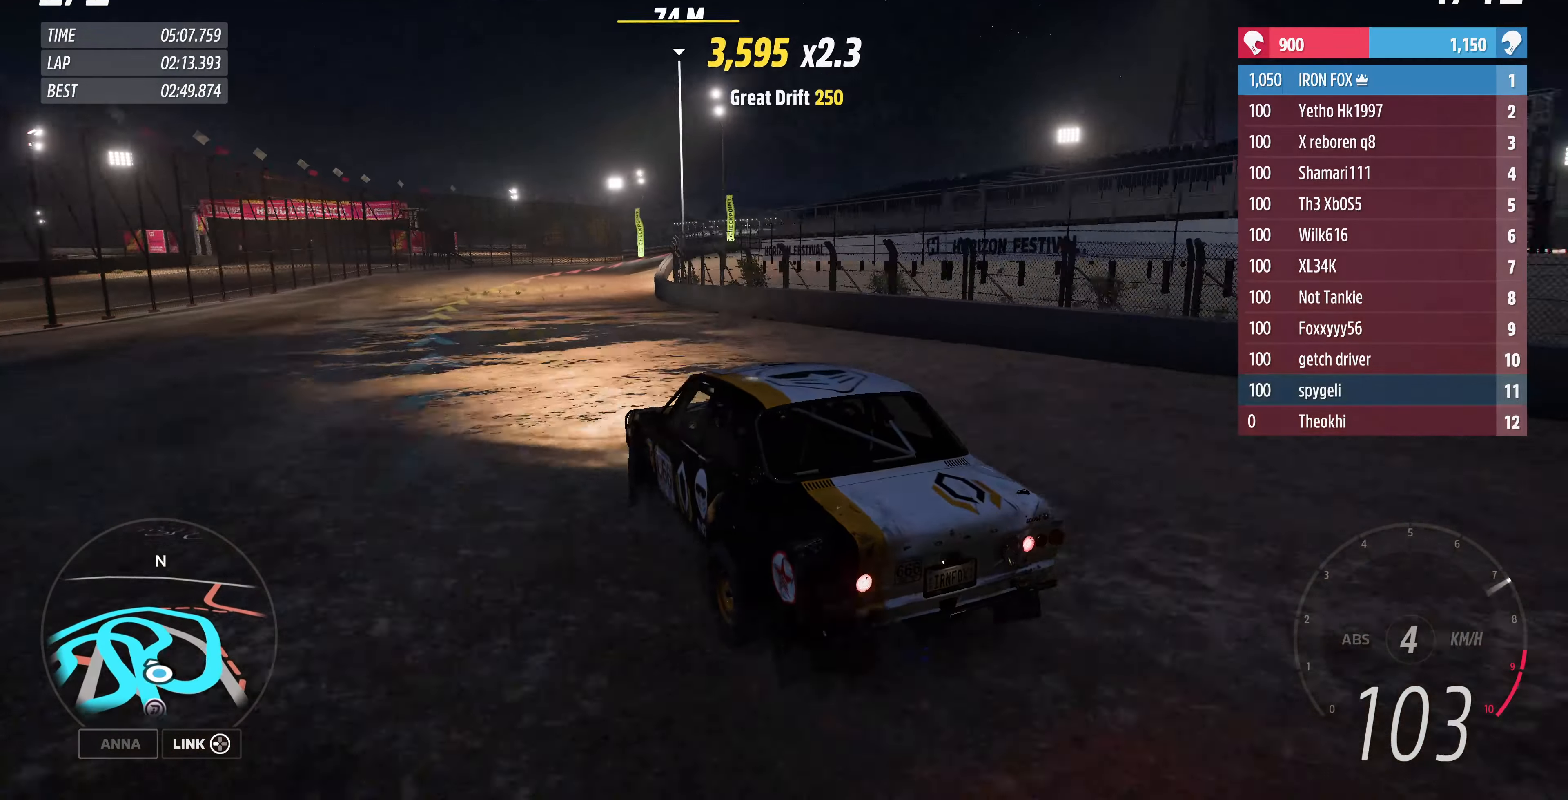
{"buttons": ["CROSS"], "left_stick": "up-left", "right_stick": "up", "events": [[66, "CROSS", "down"], [200, "left_stick", "up-left"], [400, "CROSS", "up"], [500, "CROSS", "down"]]}
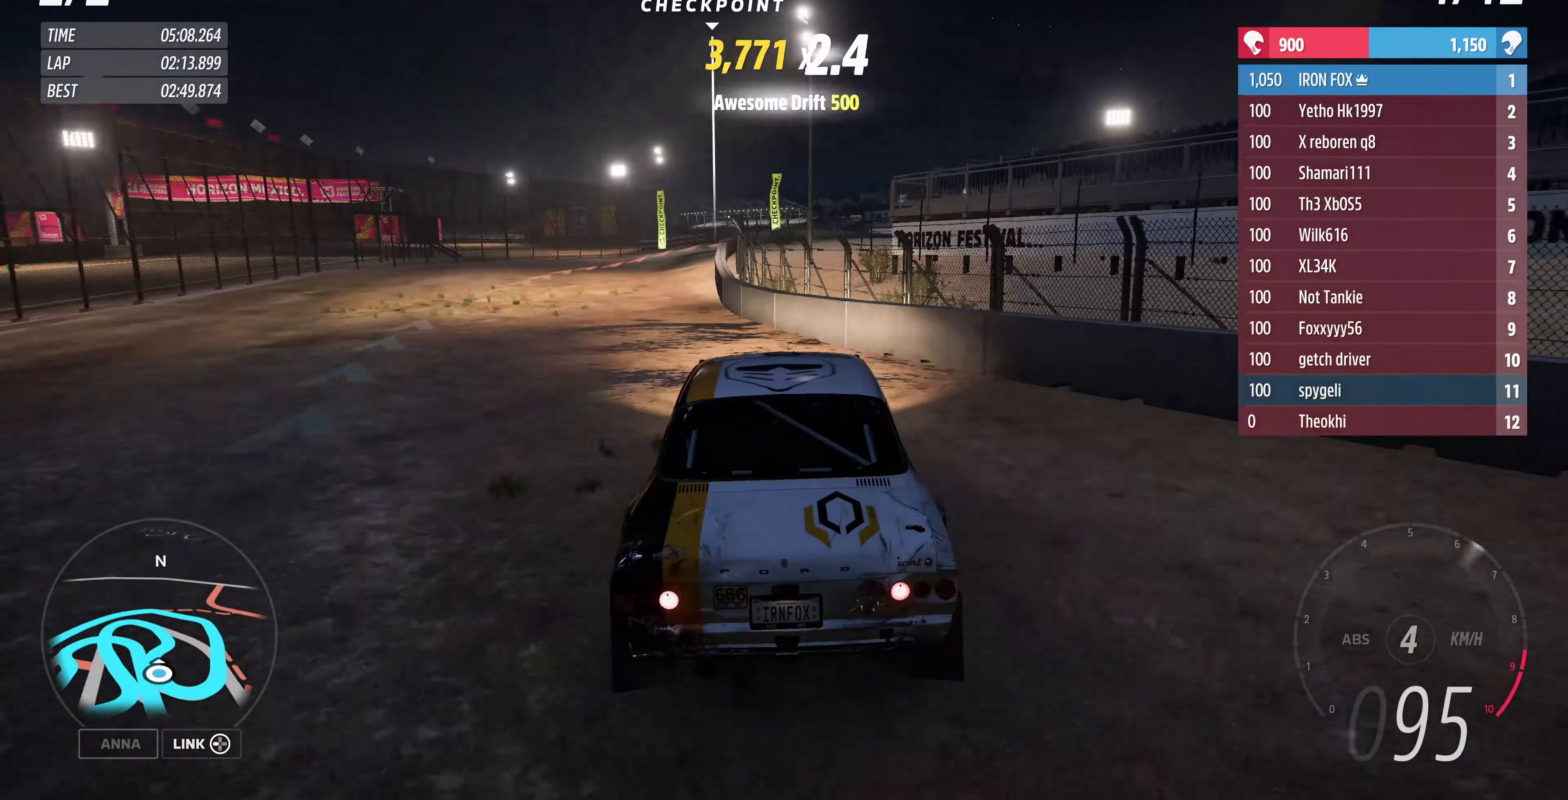
{"buttons": ["CROSS"], "left_stick": "up-left", "right_stick": "up", "events": []}
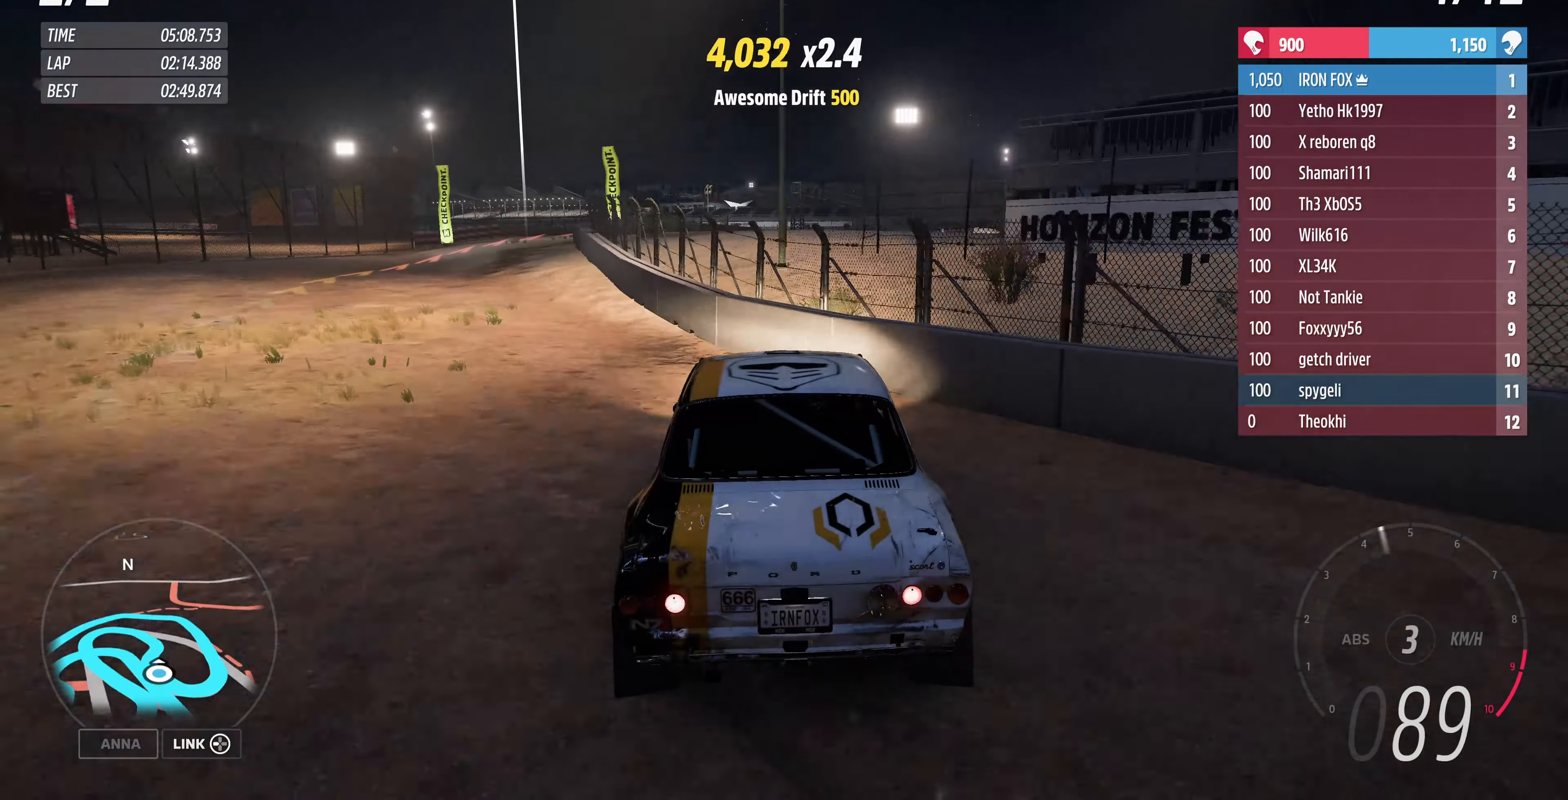
{"buttons": ["R2"], "left_stick": "up-left", "right_stick": "up", "events": [[33, "CROSS", "up"], [100, "R2", "down"]]}
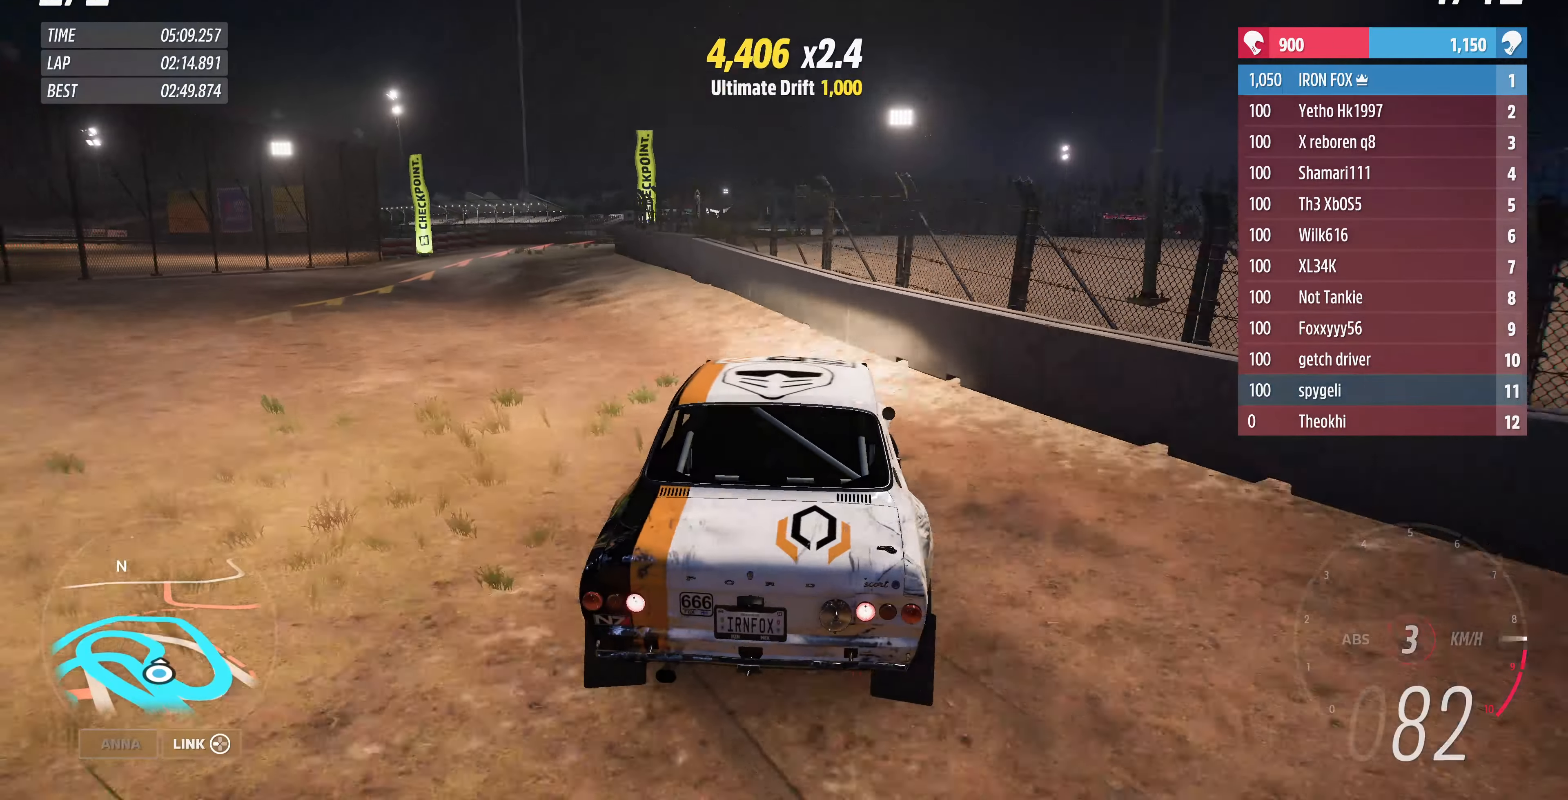
{"buttons": [], "left_stick": "up-right", "right_stick": "up", "events": [[166, "R2", "up"], [166, "left_stick", "up-right"]]}
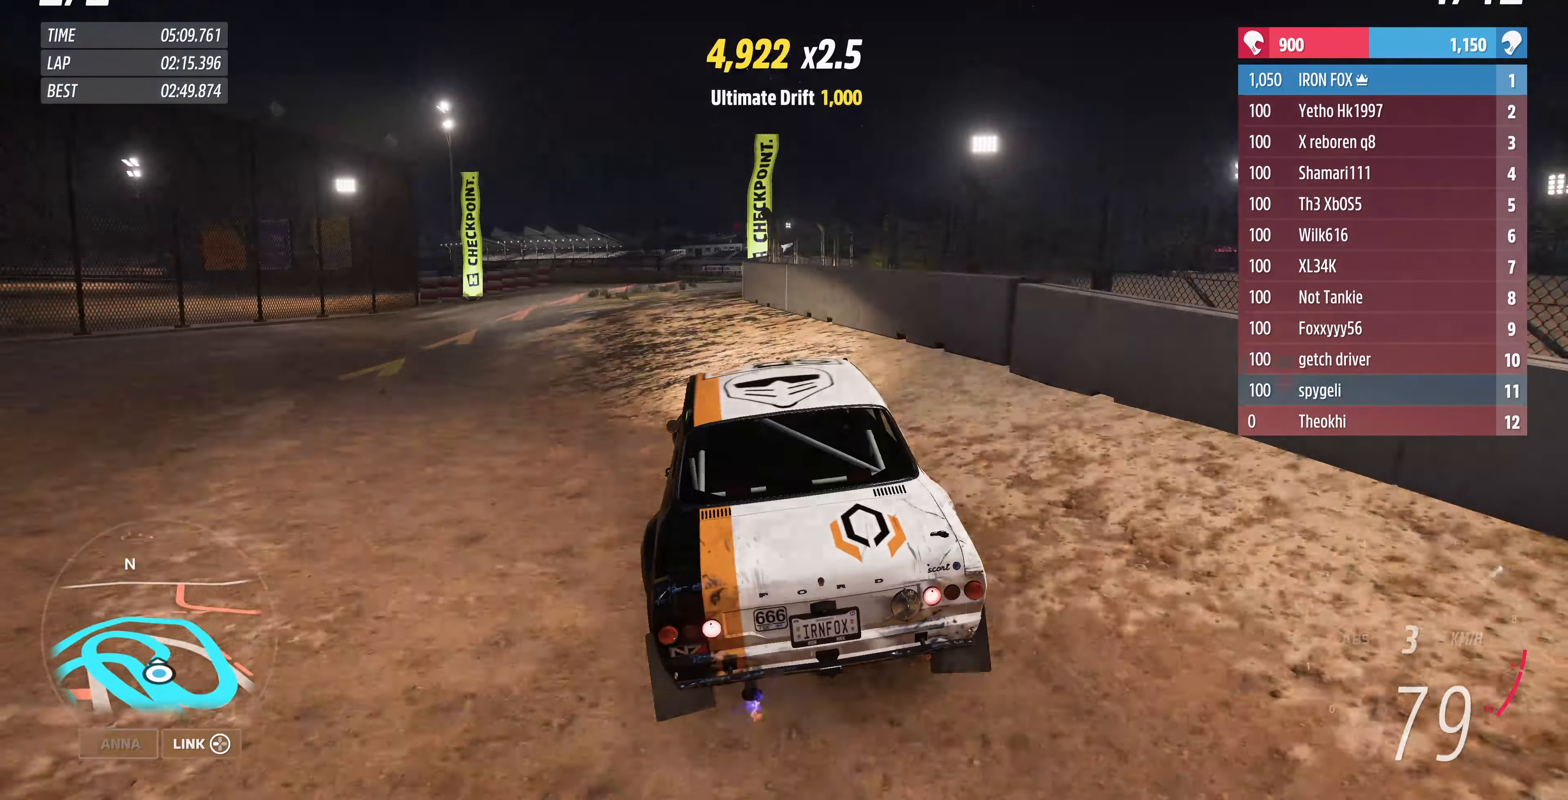
{"buttons": [], "left_stick": "up-right", "right_stick": "up", "events": [[233, "left_stick", "up"], [433, "left_stick", "up-right"]]}
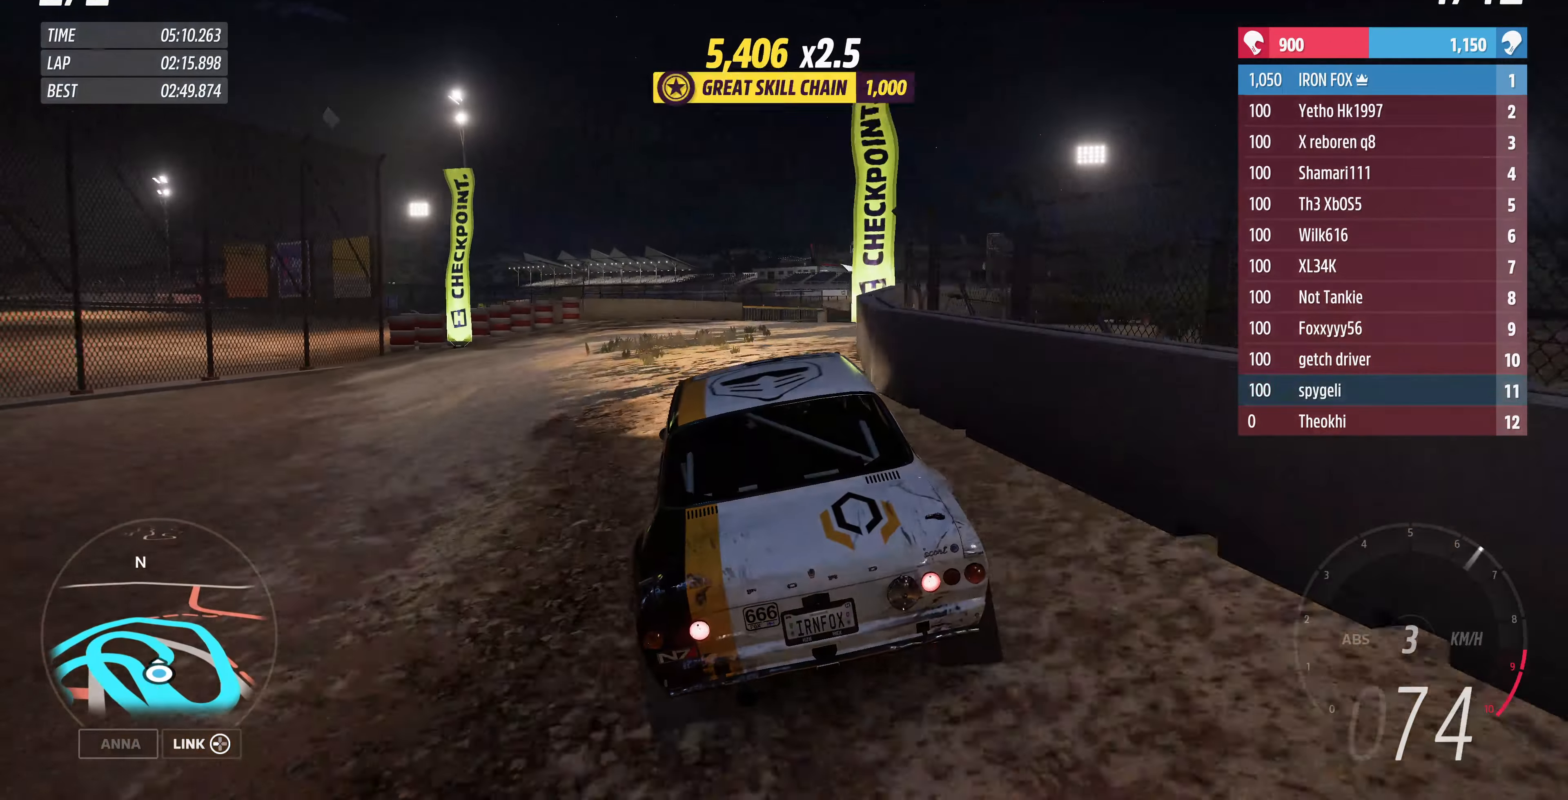
{"buttons": [], "left_stick": "right", "right_stick": "up", "events": [[33, "R2", "down"], [333, "R2", "up"], [433, "left_stick", "right"]]}
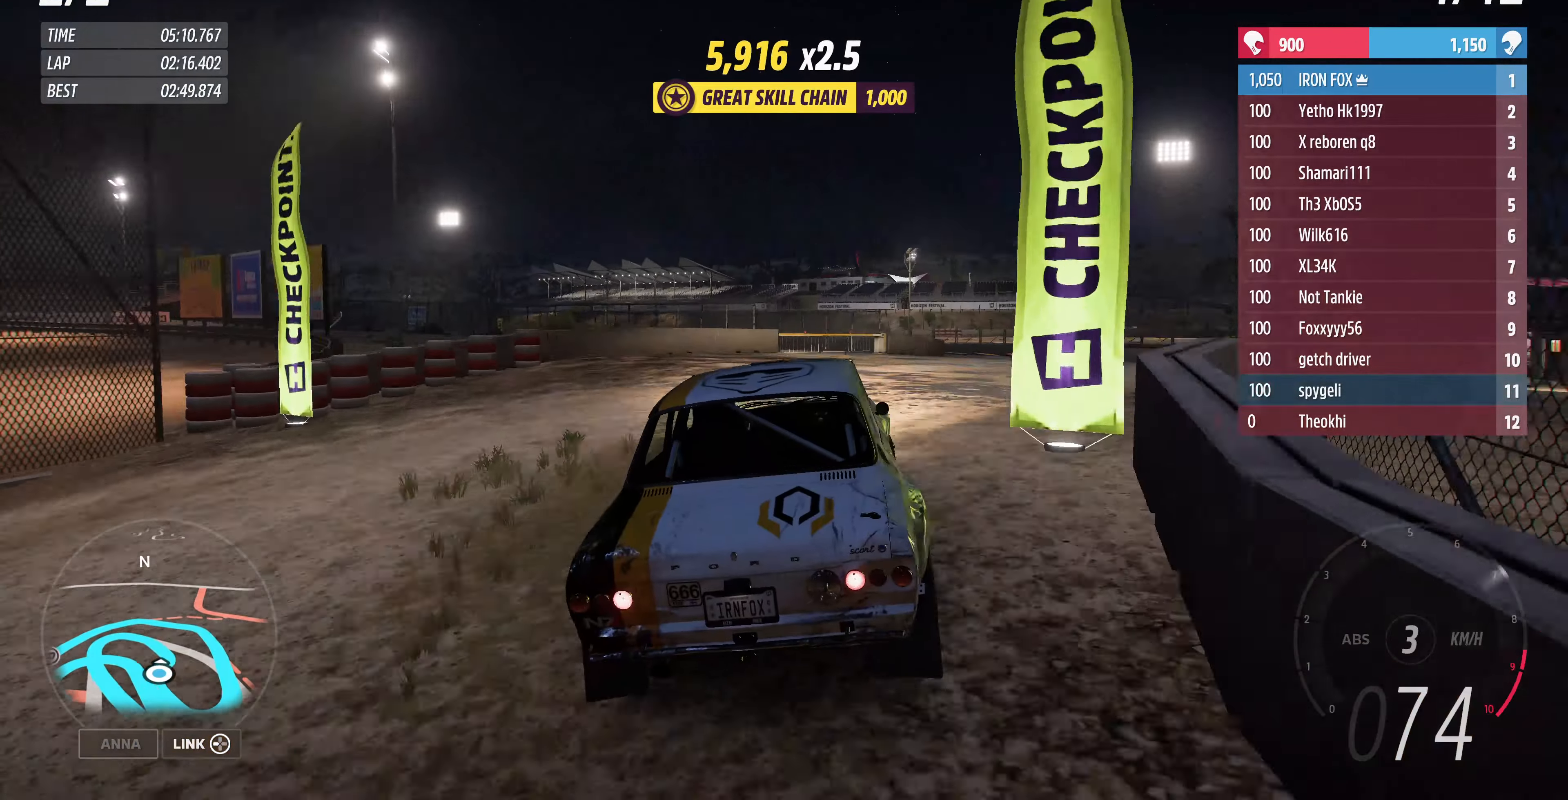
{"buttons": ["R2"], "left_stick": "right", "right_stick": "up", "events": [[467, "R2", "down"]]}
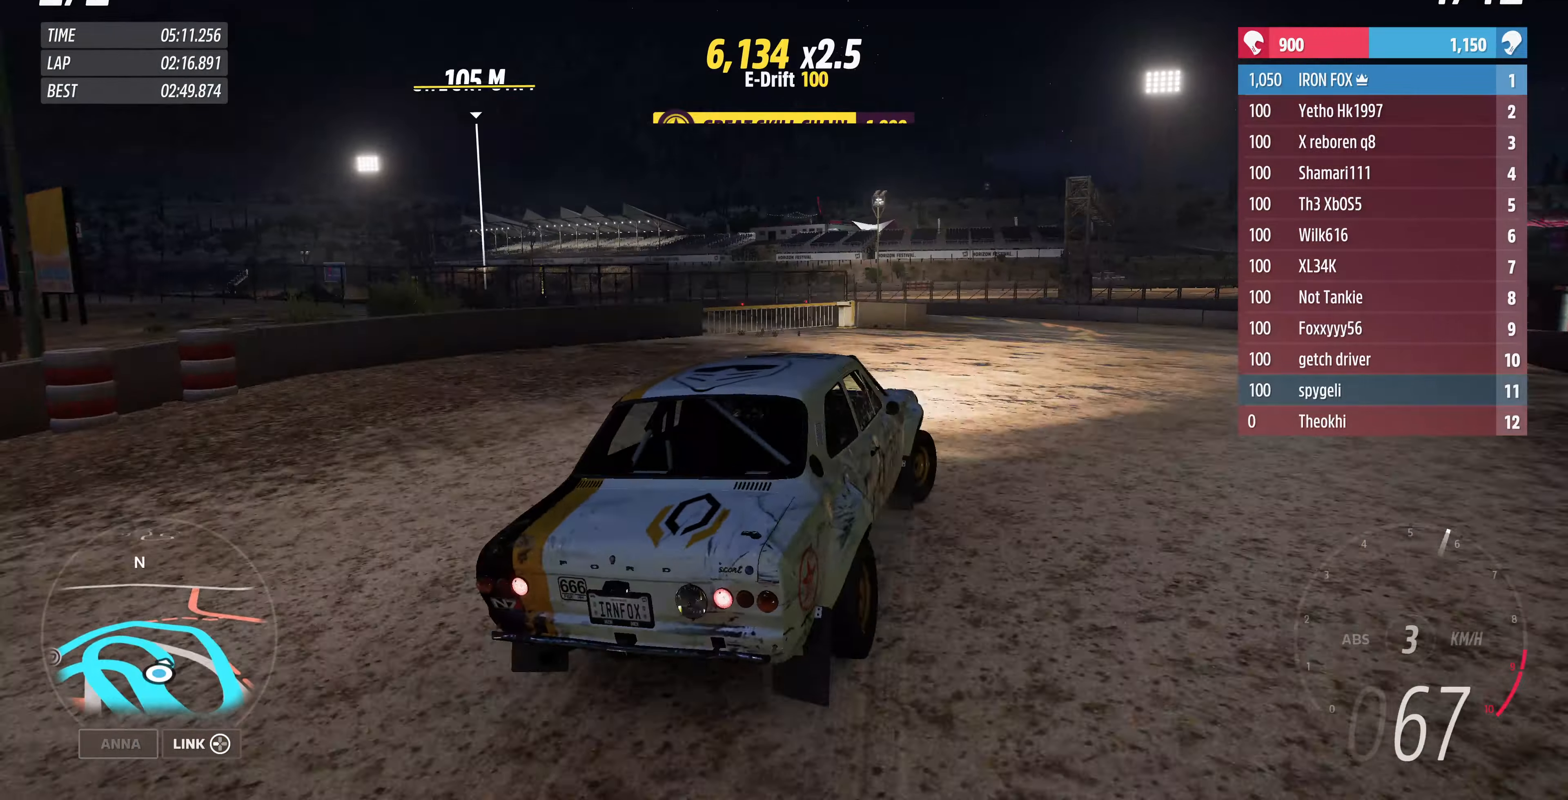
{"buttons": ["R2"], "left_stick": "left", "right_stick": "up", "events": [[67, "left_stick", "center"], [267, "left_stick", "left"]]}
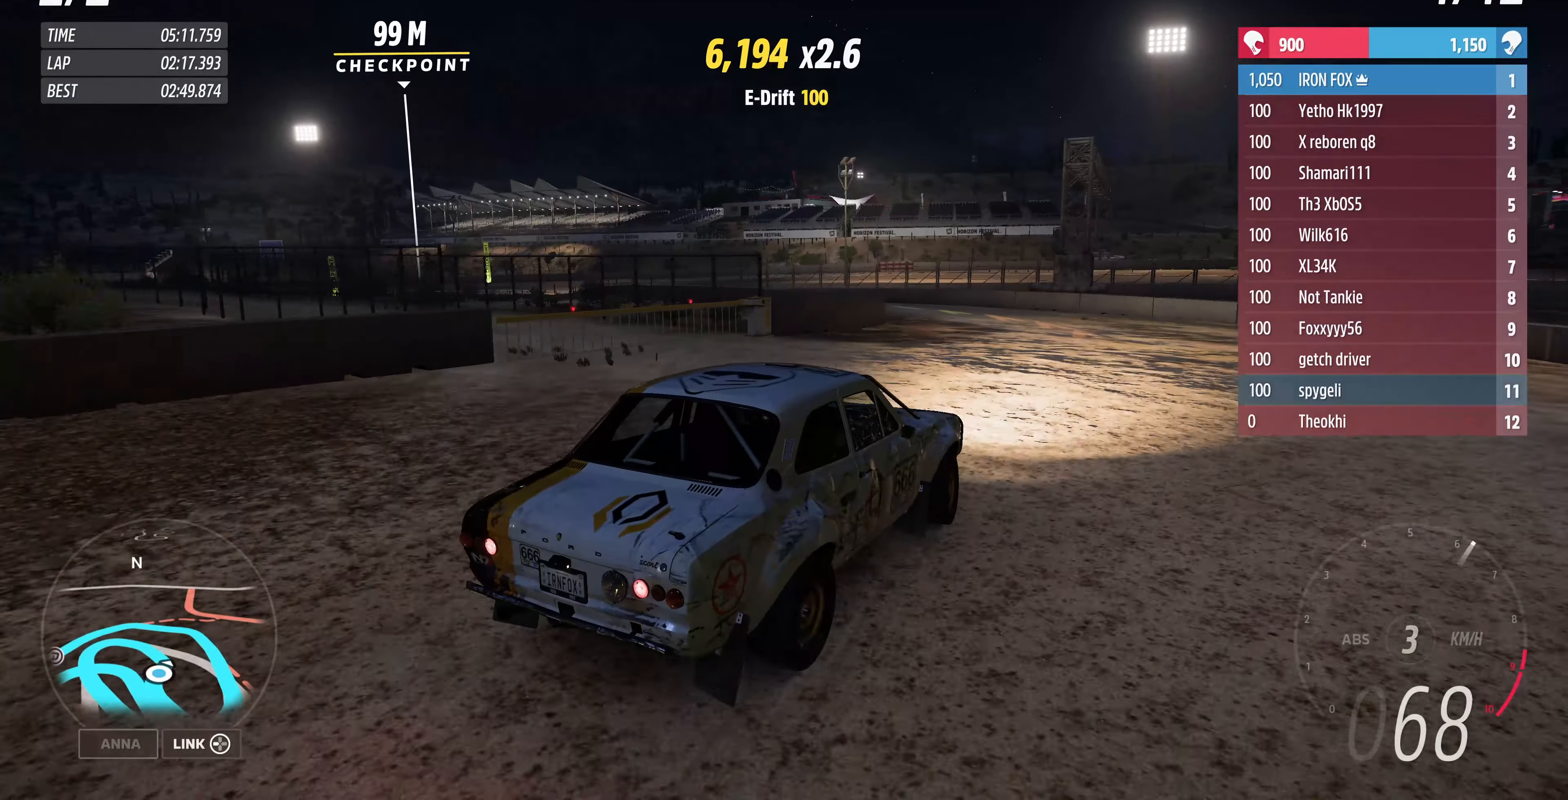
{"buttons": [], "left_stick": "left", "right_stick": "up", "events": [[434, "R2", "up"]]}
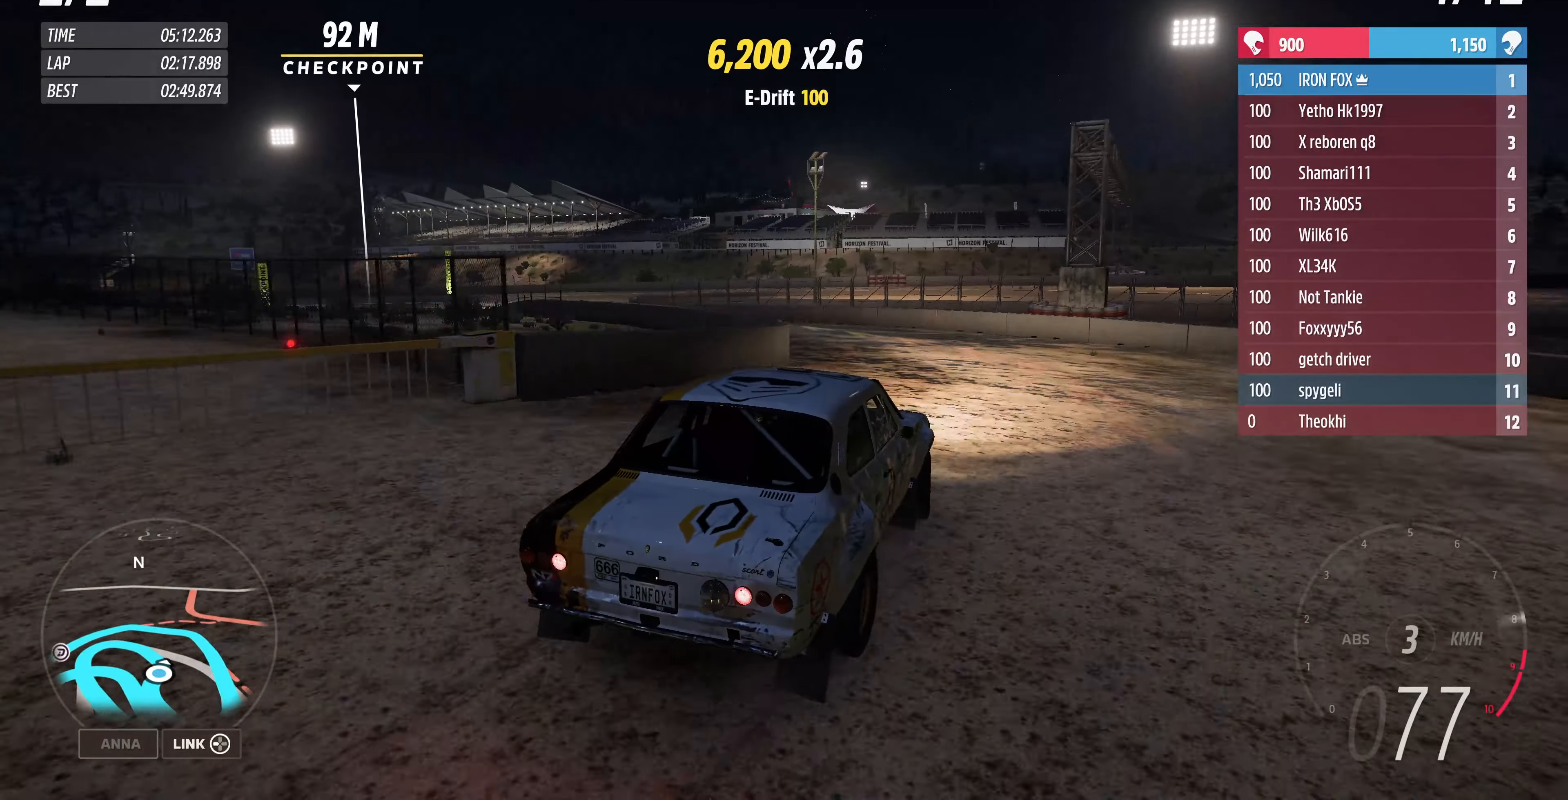
{"buttons": ["R2"], "left_stick": "center", "right_stick": "up", "events": [[267, "R2", "down"], [434, "left_stick", "center"]]}
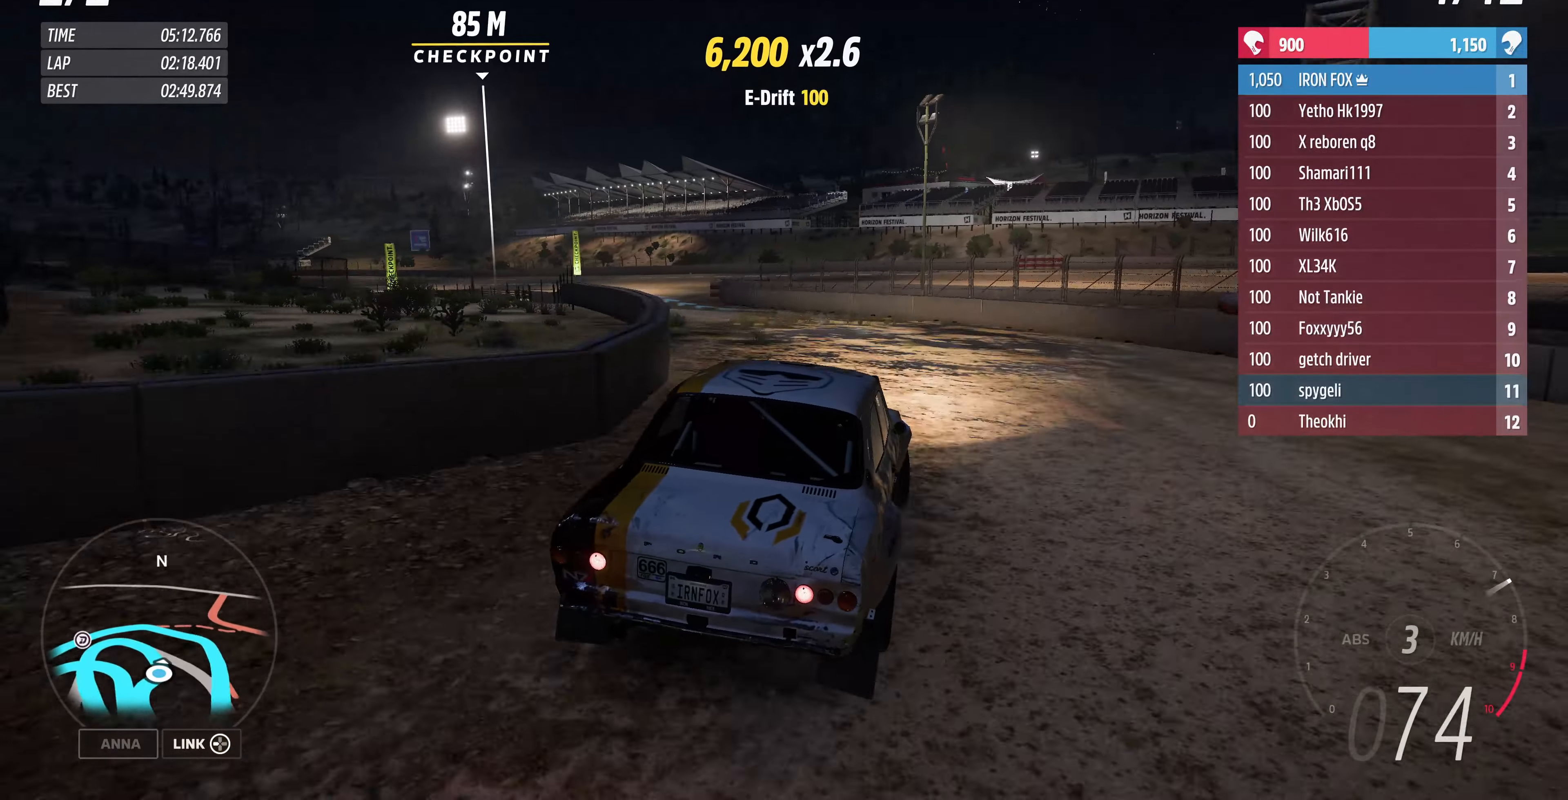
{"buttons": ["R2"], "left_stick": "center", "right_stick": "up", "events": [[34, "left_stick", "left"], [200, "left_stick", "center"]]}
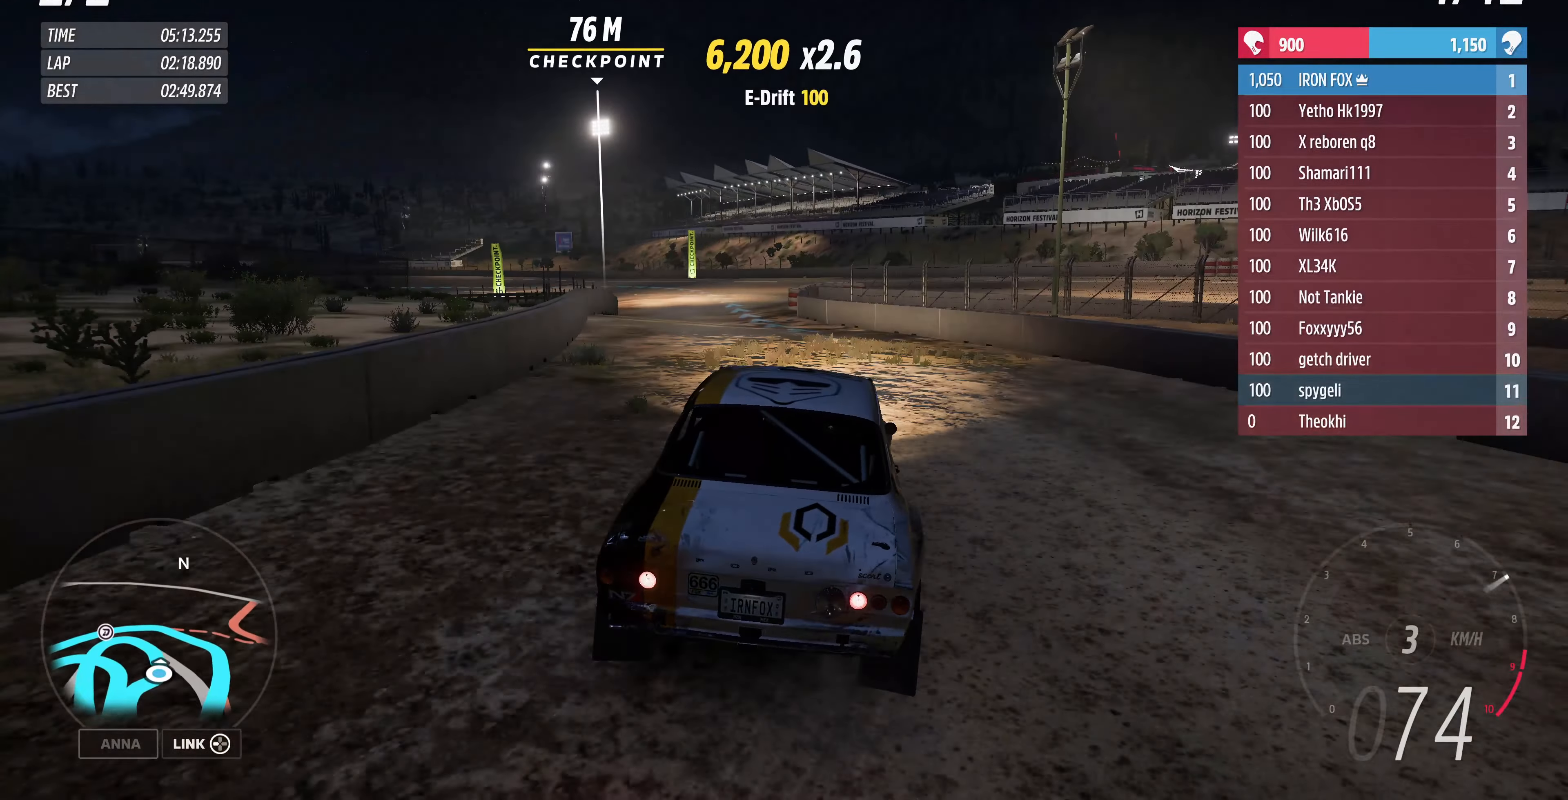
{"buttons": ["R2"], "left_stick": "center", "right_stick": "up", "events": []}
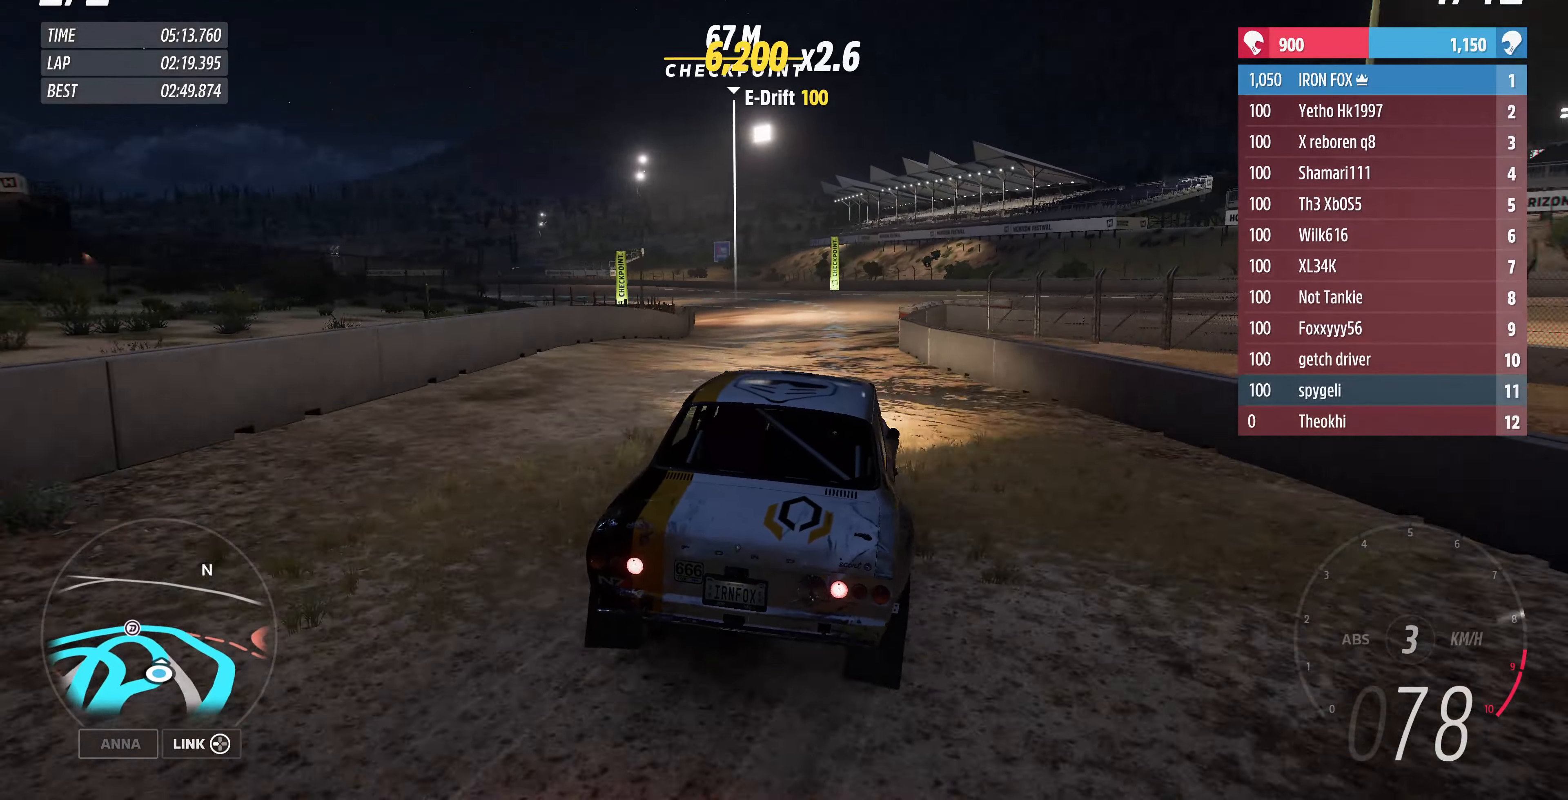
{"buttons": ["R2"], "left_stick": "up-left", "right_stick": "up", "events": [[67, "left_stick", "up-left"]]}
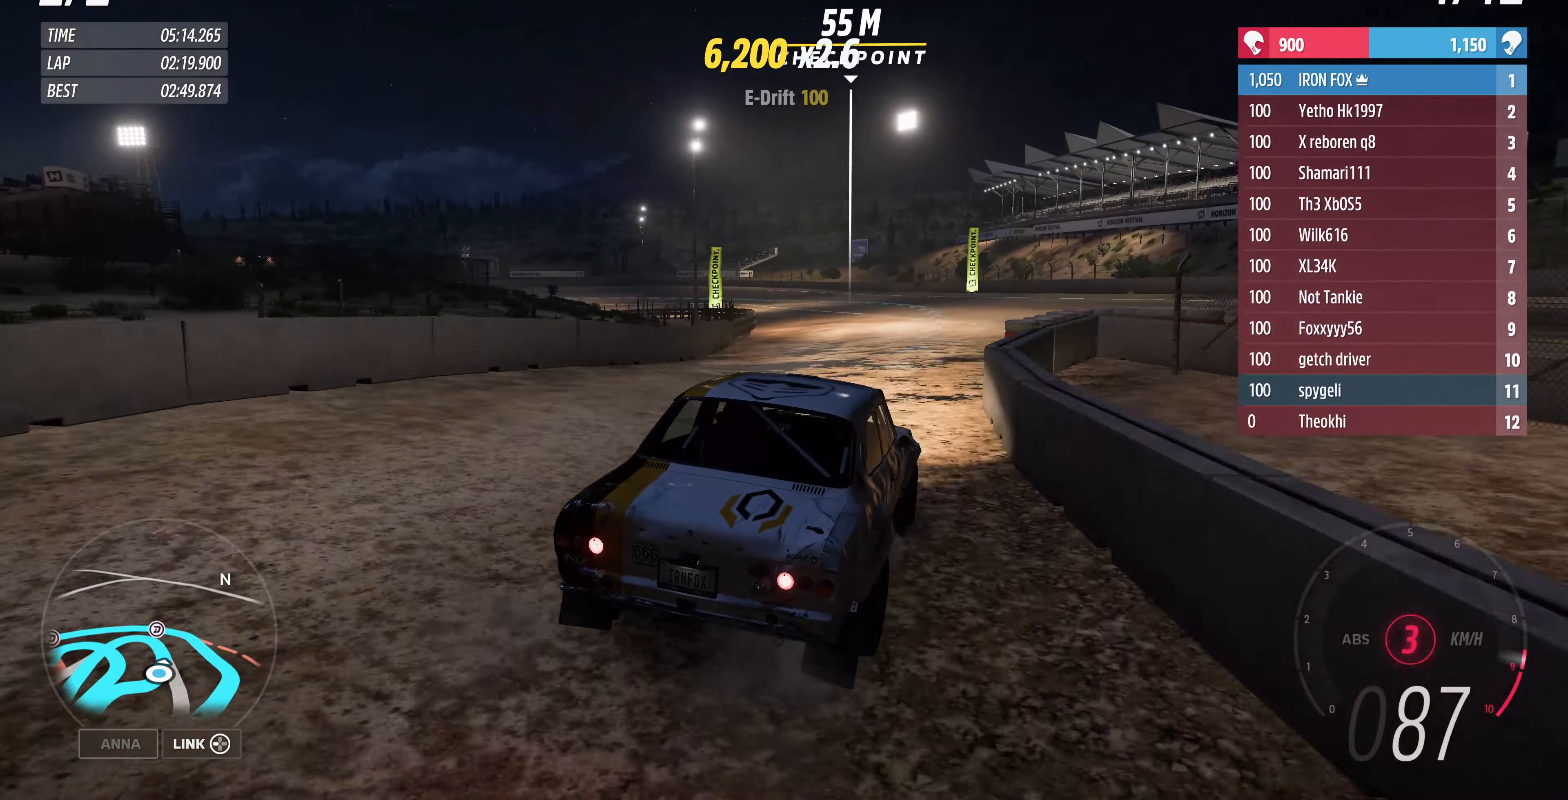
{"buttons": ["R2"], "left_stick": "up-left", "right_stick": "up", "events": []}
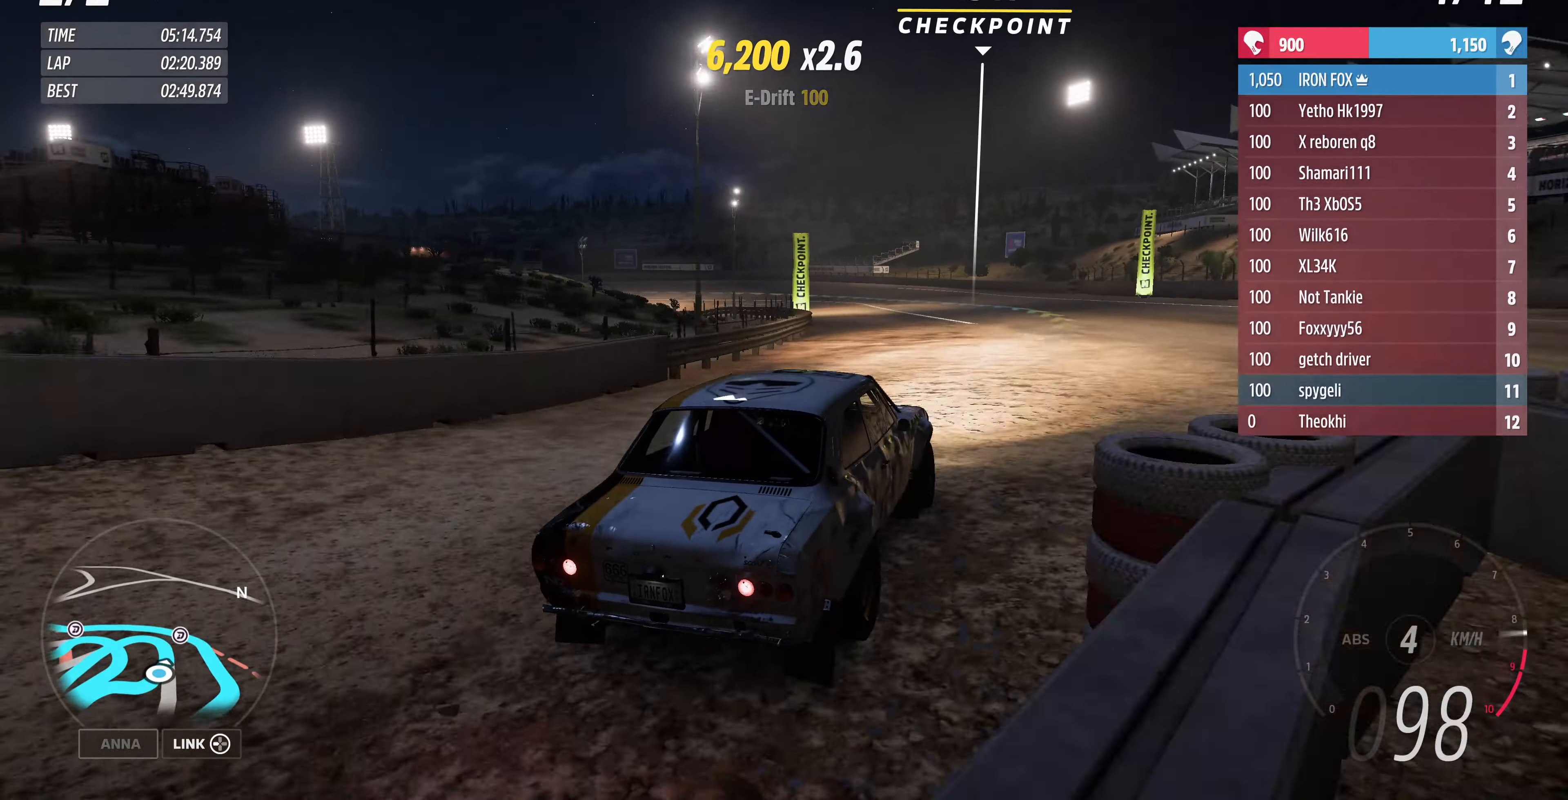
{"buttons": ["R2"], "left_stick": "up-left", "right_stick": "up", "events": []}
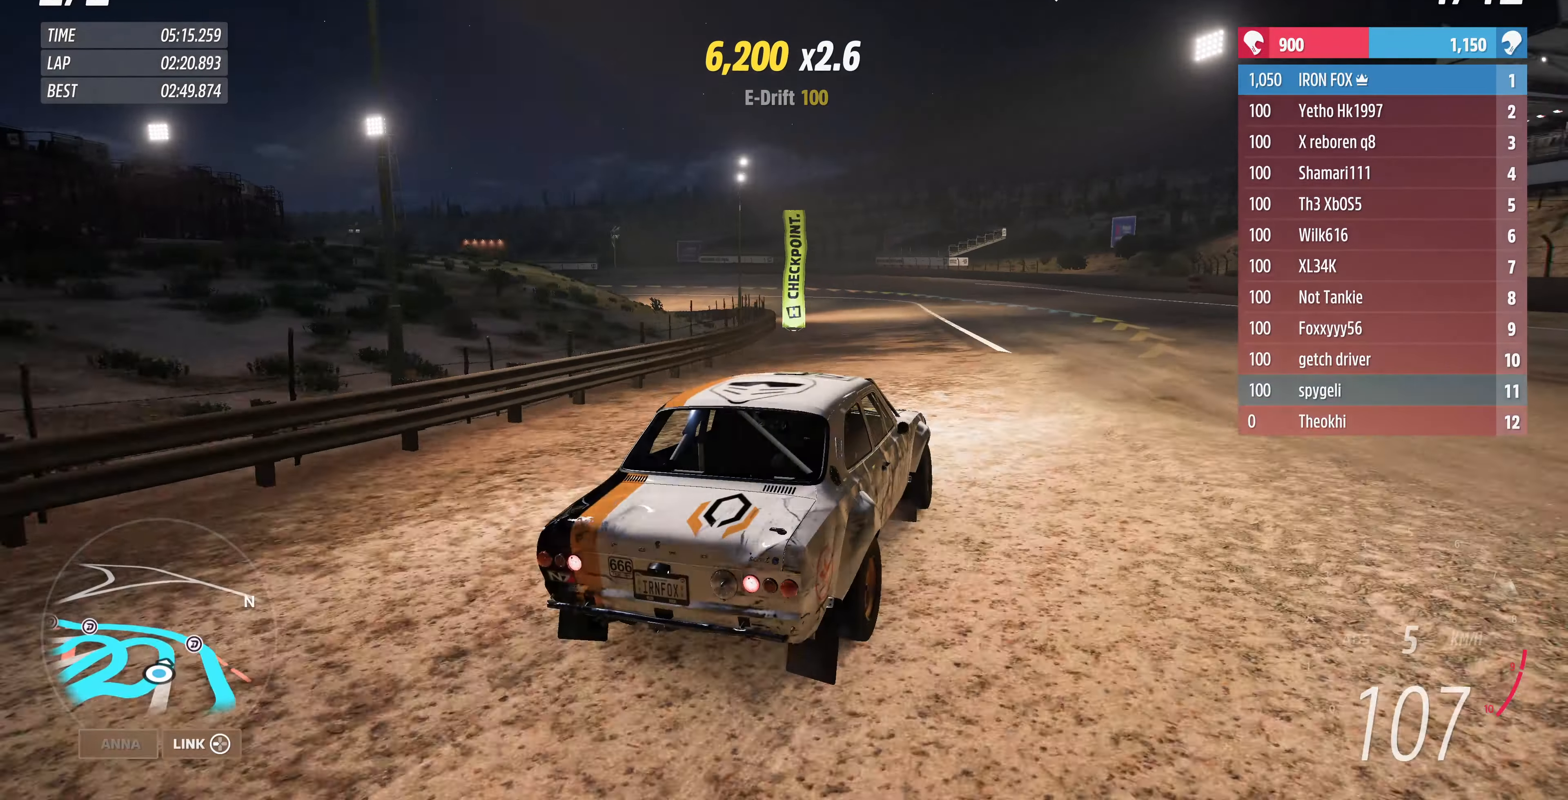
{"buttons": ["R2"], "left_stick": "left", "right_stick": "up", "events": [[334, "left_stick", "left"]]}
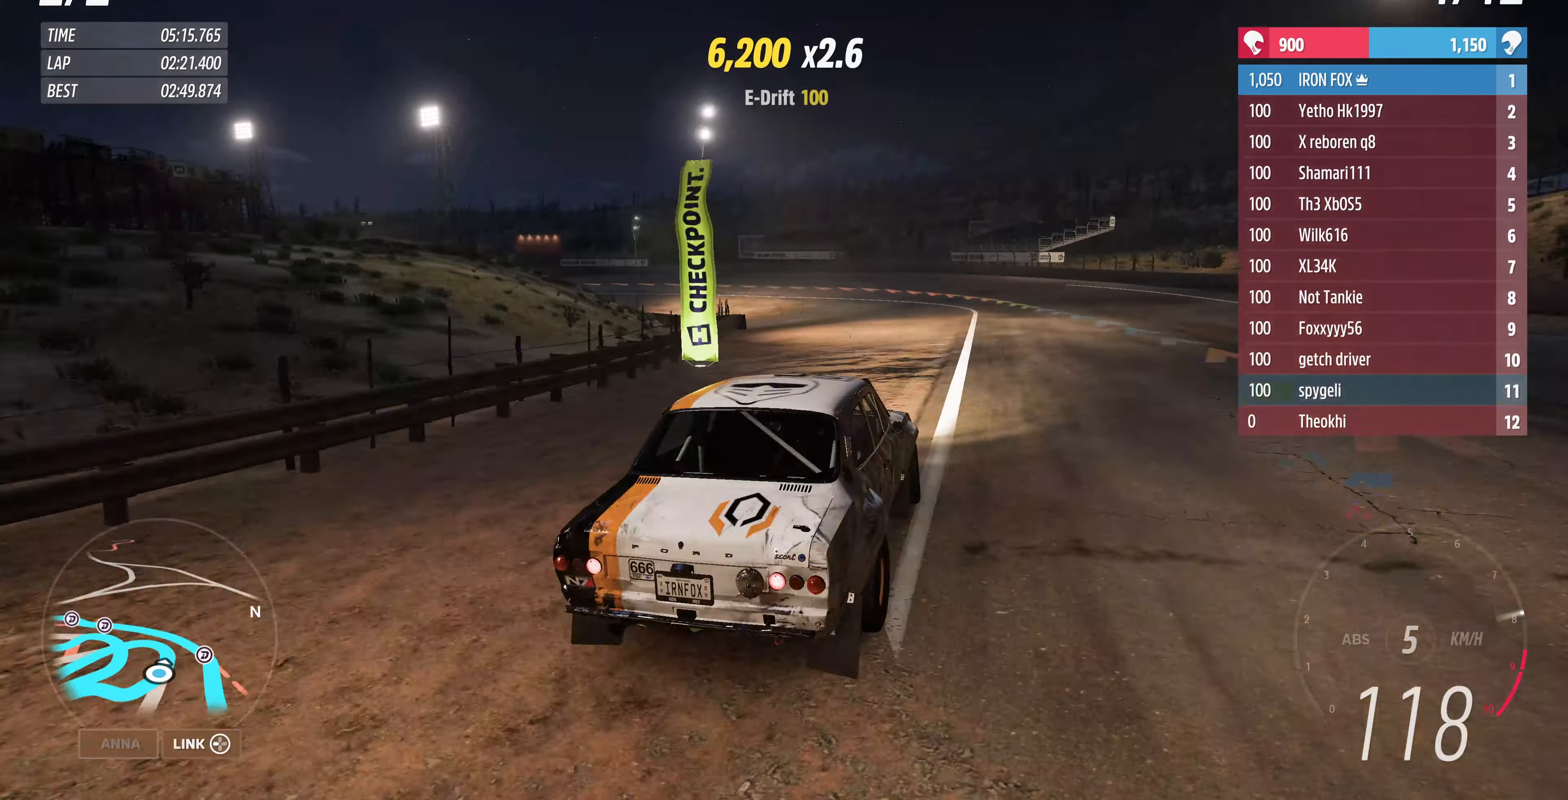
{"buttons": ["R2"], "left_stick": "left", "right_stick": "up", "events": []}
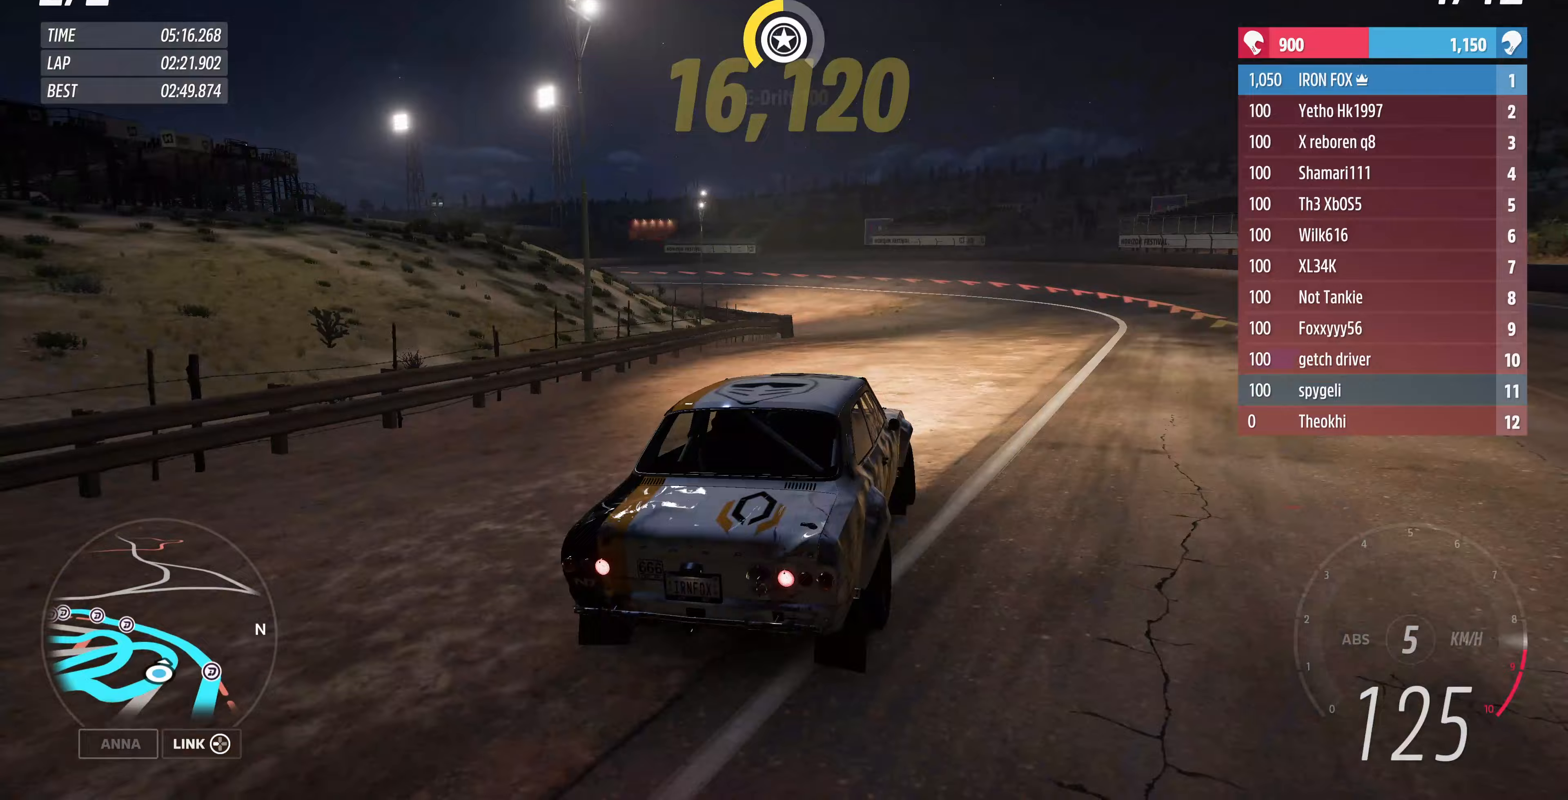
{"buttons": ["R2"], "left_stick": "left", "right_stick": "up", "events": []}